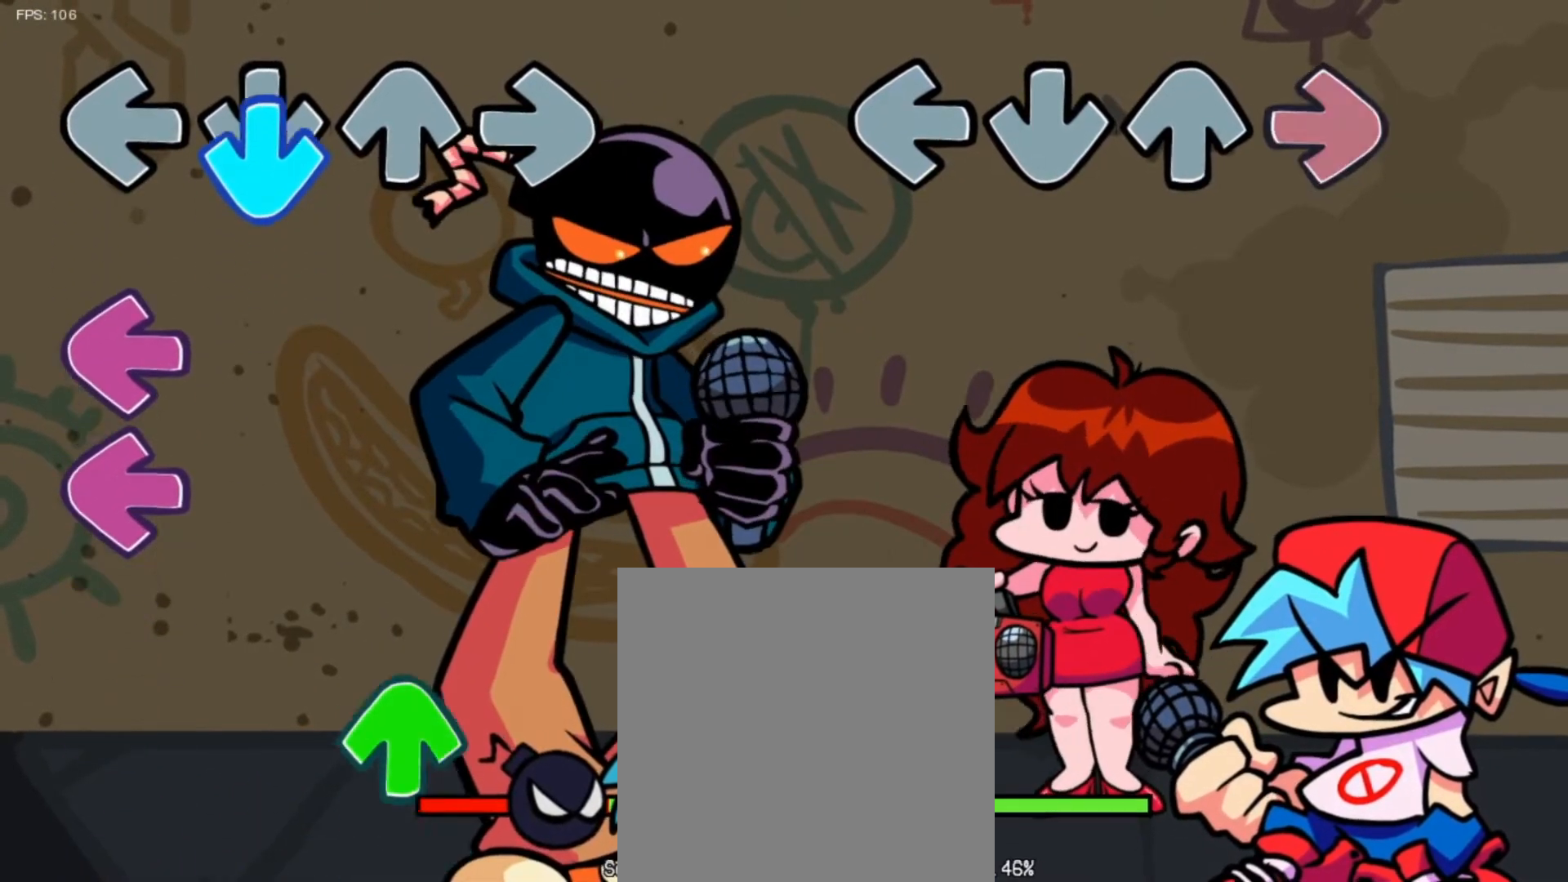
Gameplay with a controller (Xbox layout); each line is a JSON object with the inputs held at the frame after it. "events" lists button and stick changes between this image and that frame as [ms after this image, input, new state], when the widget could be followed in between. Not read: right_stick.
{"buttons": [], "left_stick": "center", "events": [[125, "B", "up"], [375, "A", "down"], [375, "X", "down"], [459, "X", "up"], [500, "A", "up"]]}
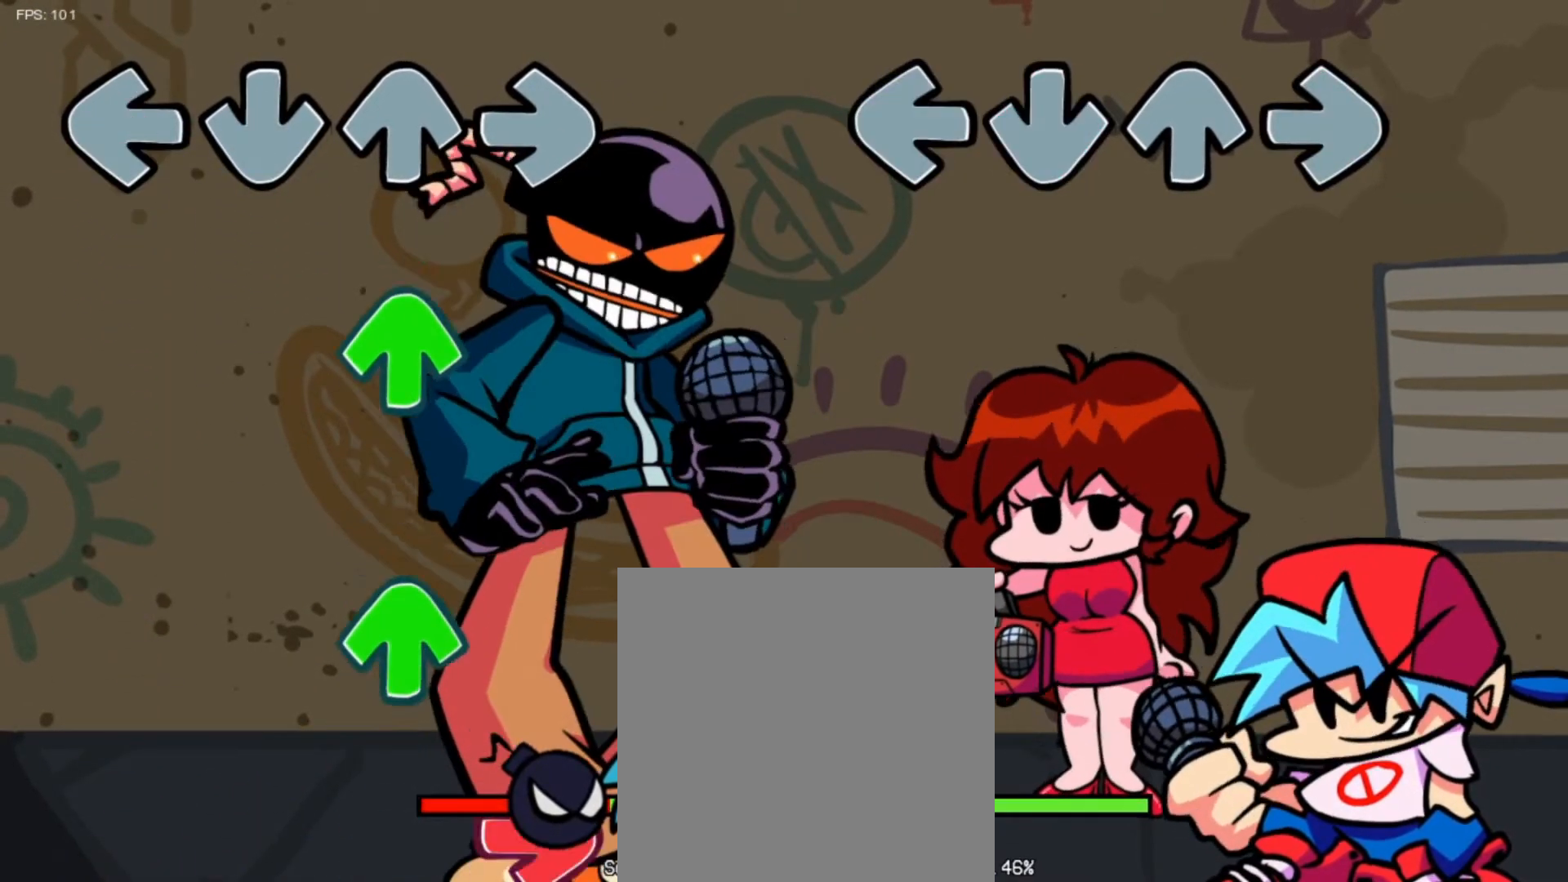
{"buttons": ["A", "X"], "left_stick": "center", "events": [[125, "A", "down"], [125, "X", "down"], [167, "X", "up"], [209, "A", "up"], [501, "A", "down"], [501, "X", "down"]]}
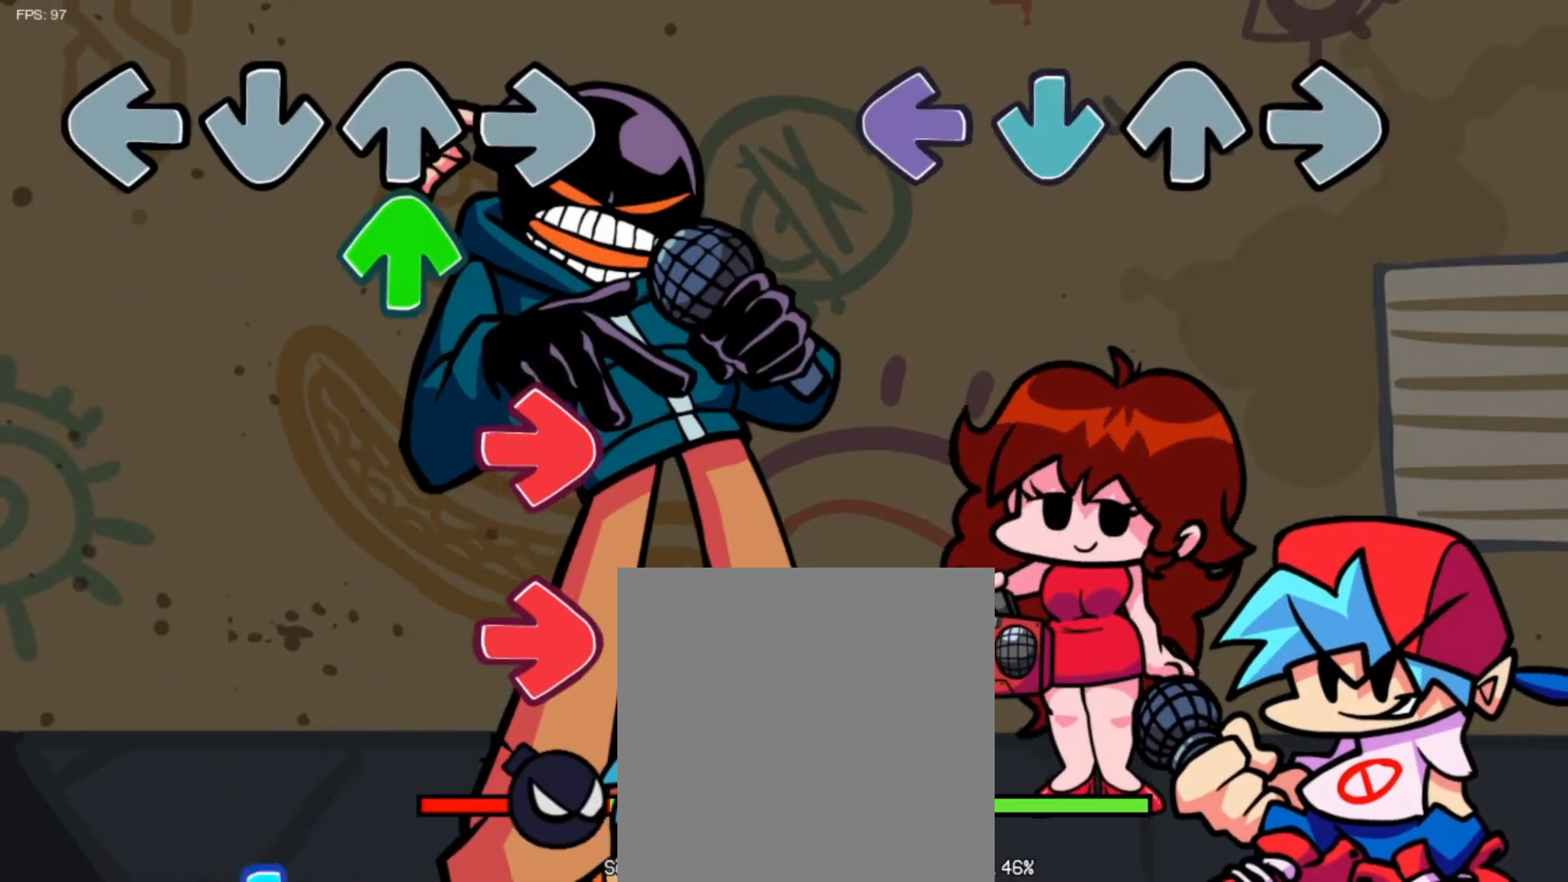
{"buttons": ["B", "Y"], "left_stick": "center", "events": [[250, "X", "up"], [292, "A", "up"], [417, "B", "down"], [417, "Y", "down"]]}
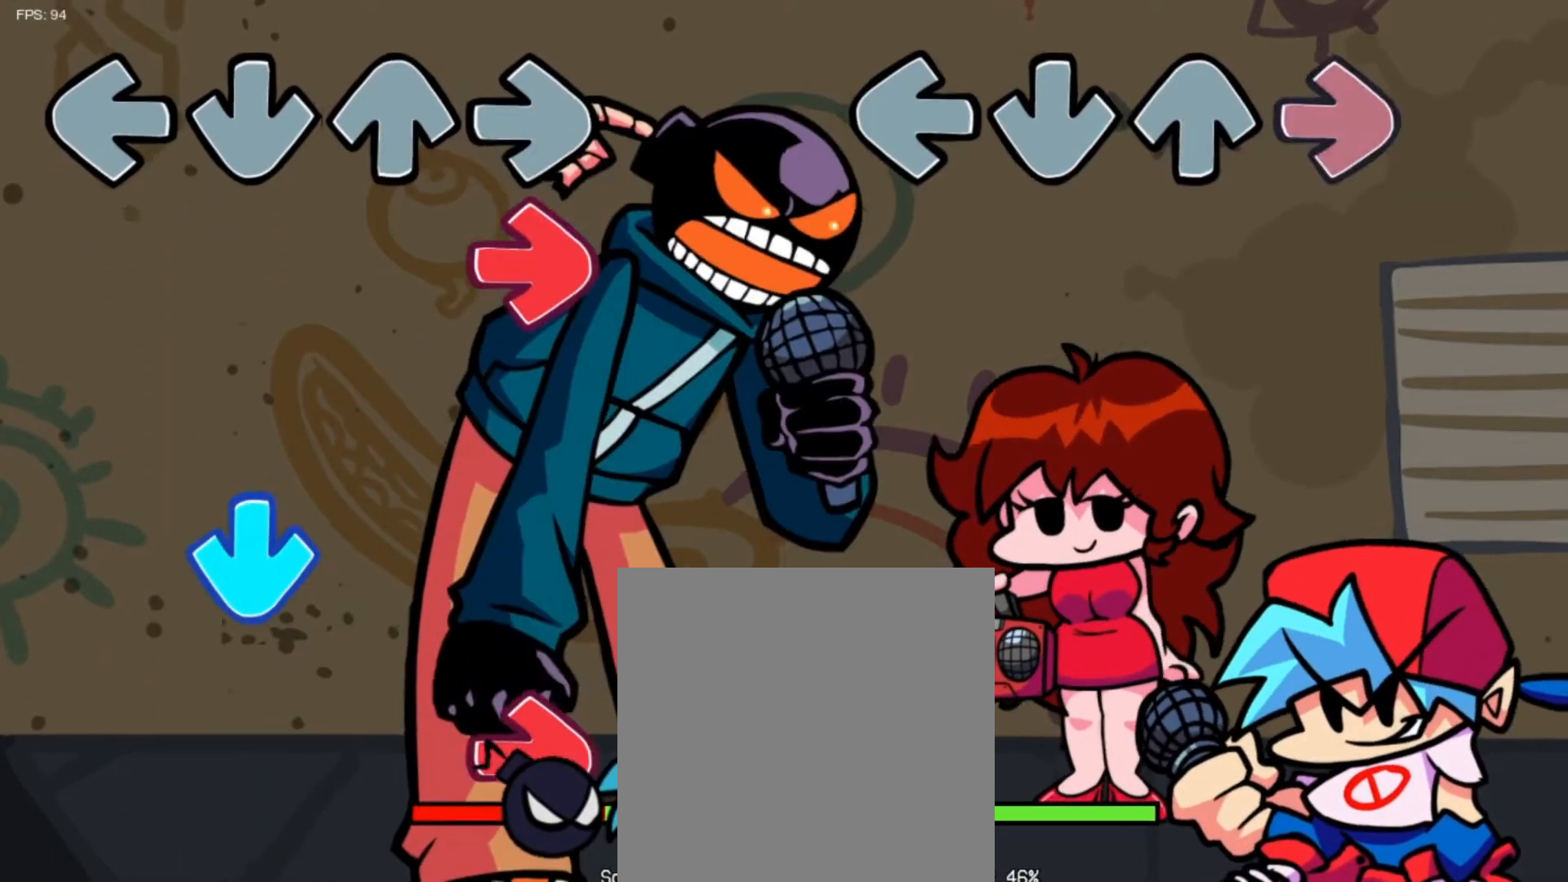
{"buttons": [], "left_stick": "center", "events": [[42, "Y", "up"], [84, "B", "up"], [167, "B", "down"], [209, "Y", "down"], [501, "B", "up"], [501, "Y", "up"]]}
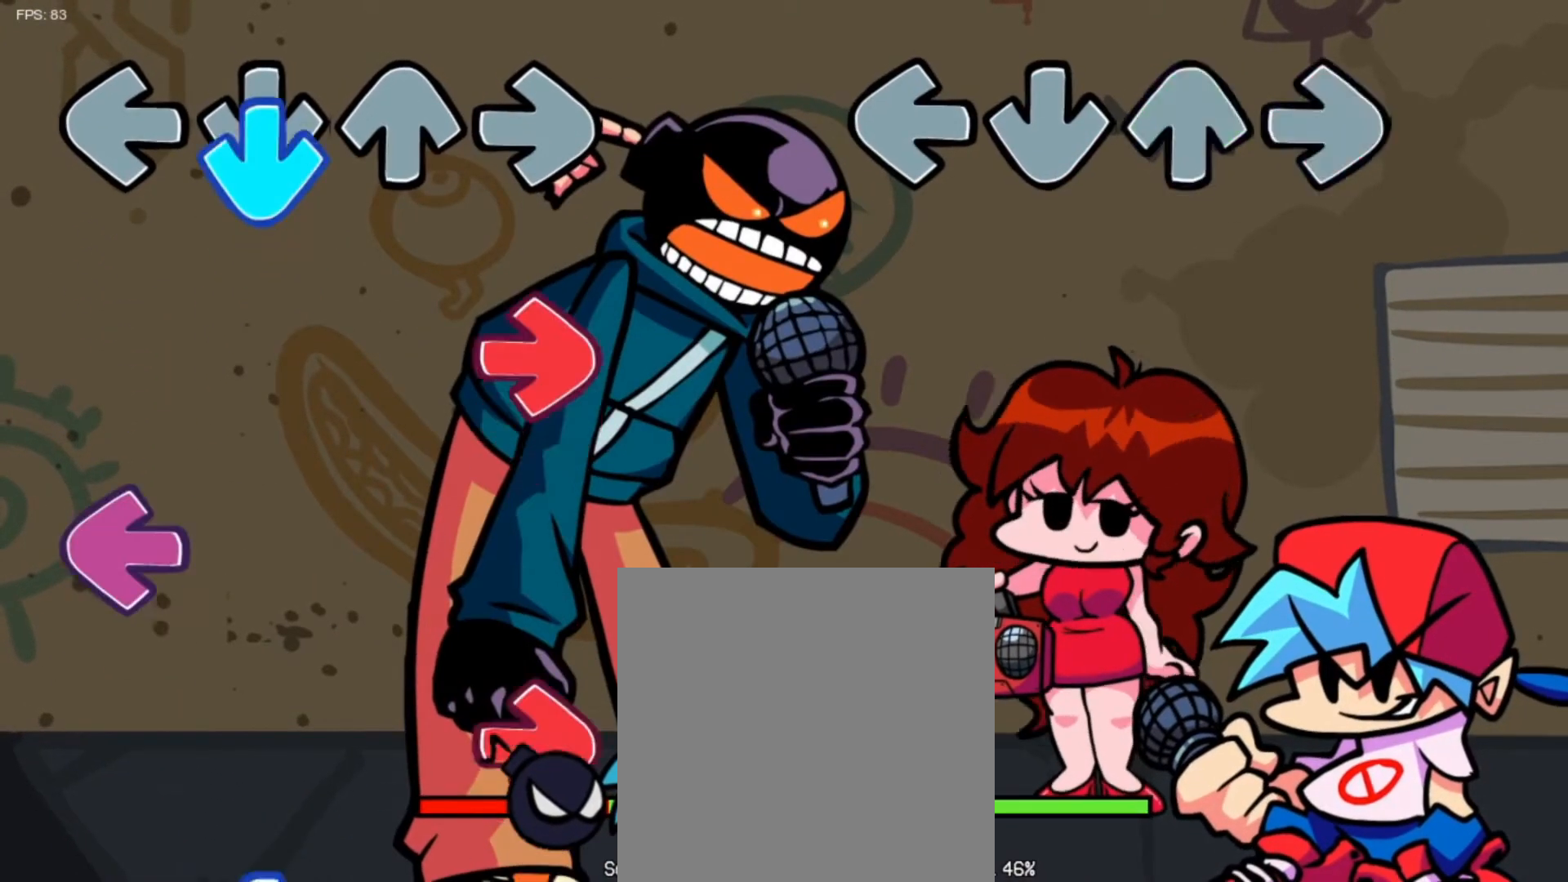
{"buttons": ["B", "Y"], "left_stick": "center", "events": [[208, "B", "down"], [292, "Y", "down"]]}
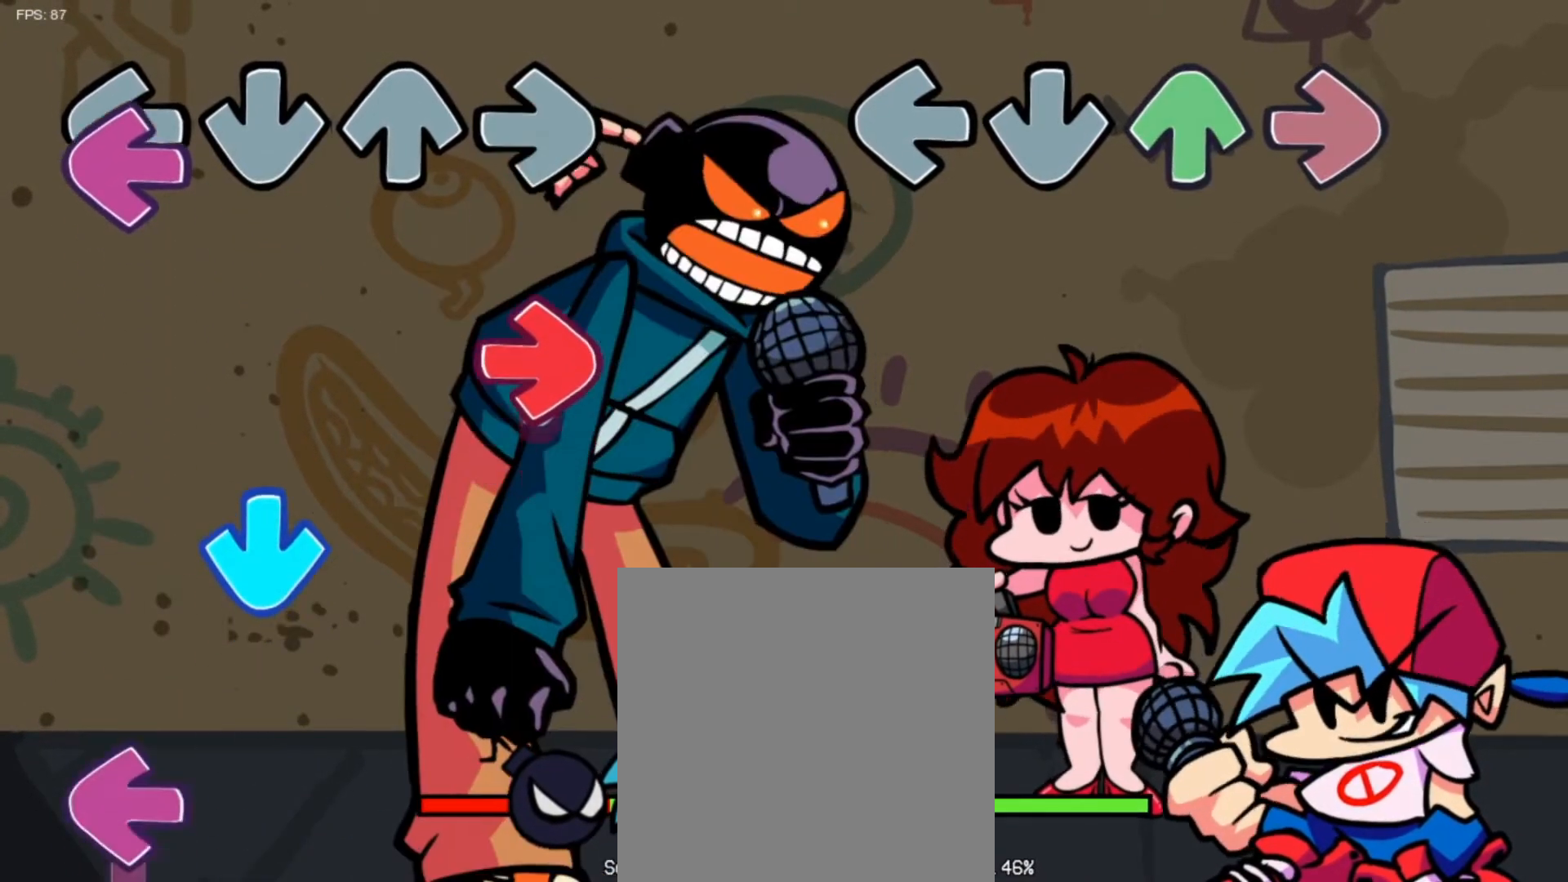
{"buttons": [], "left_stick": "center", "events": [[84, "B", "up"], [84, "Y", "up"]]}
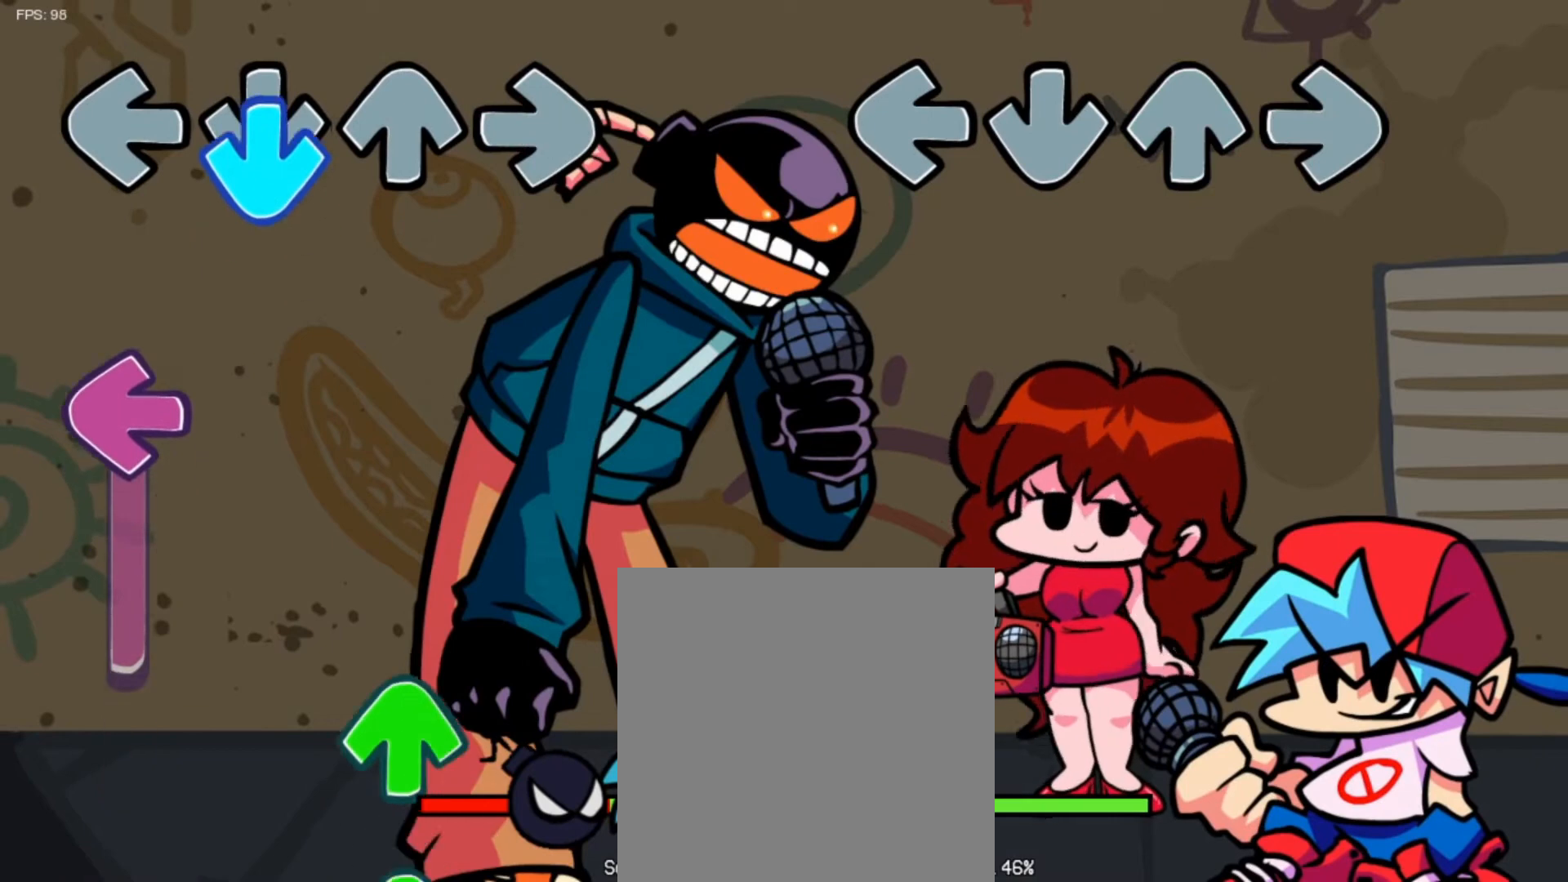
{"buttons": ["X"], "left_stick": "center", "events": [[83, "A", "down"], [250, "A", "up"], [375, "X", "down"]]}
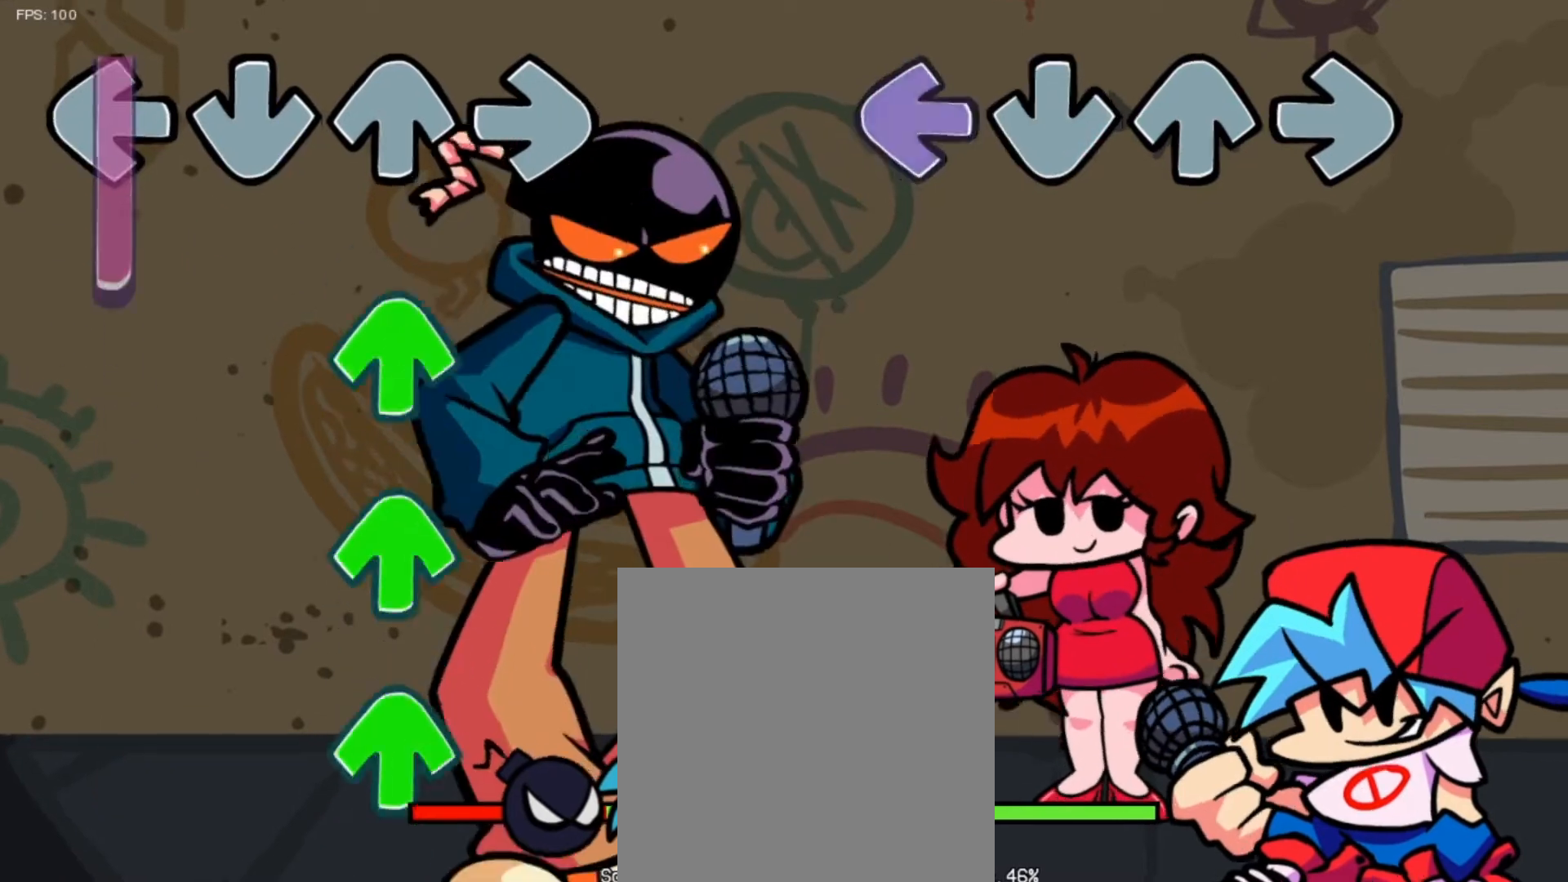
{"buttons": [], "left_stick": "center", "events": [[84, "X", "up"]]}
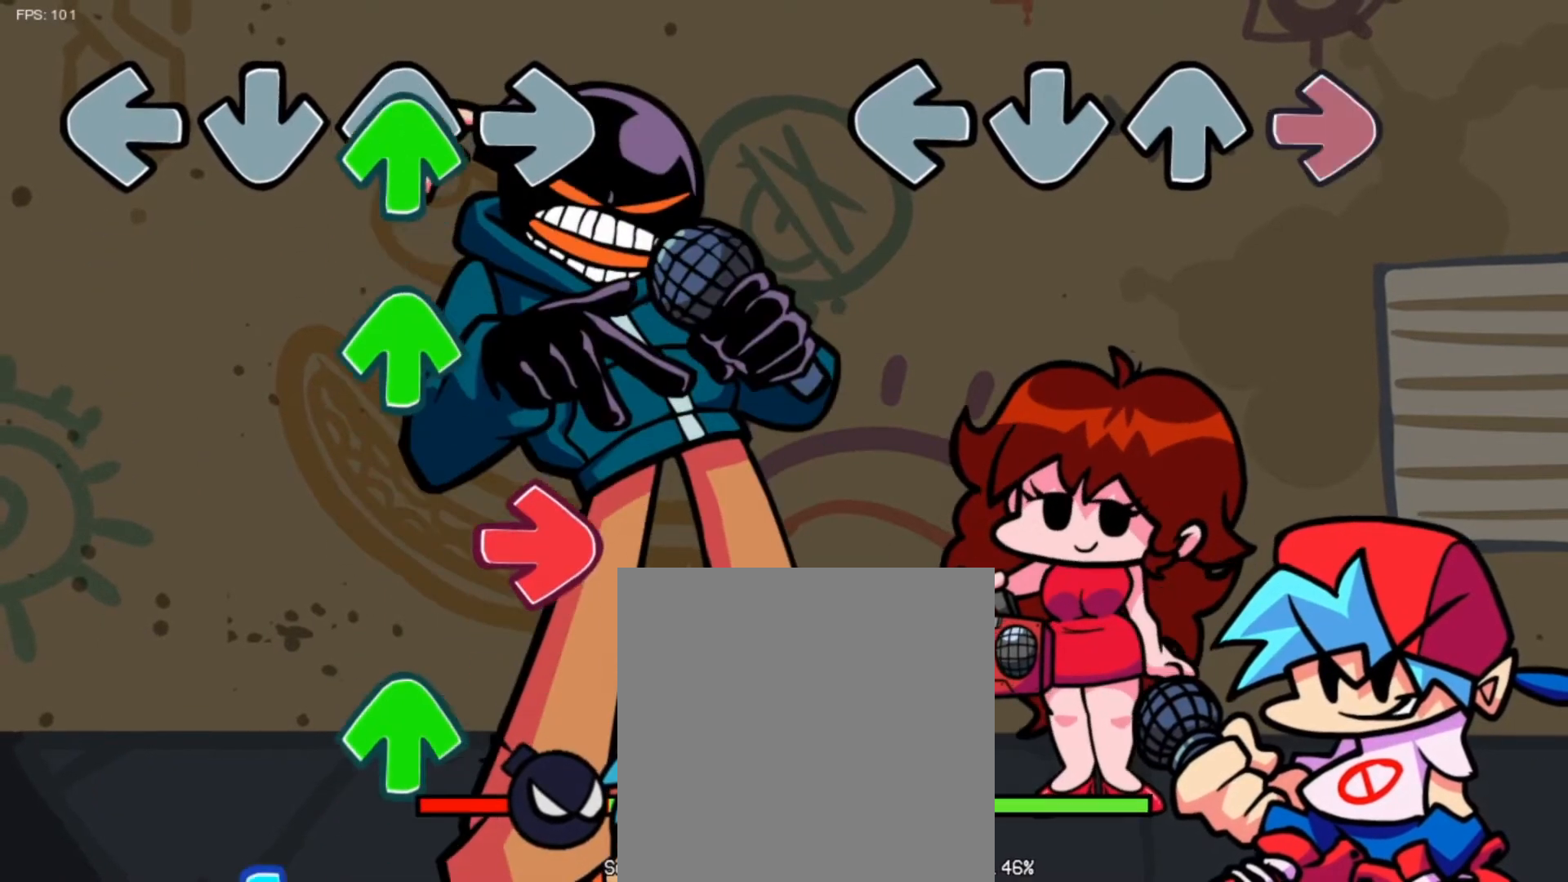
{"buttons": [], "left_stick": "center", "events": [[41, "B", "down"], [167, "B", "up"], [292, "B", "down"], [417, "B", "up"]]}
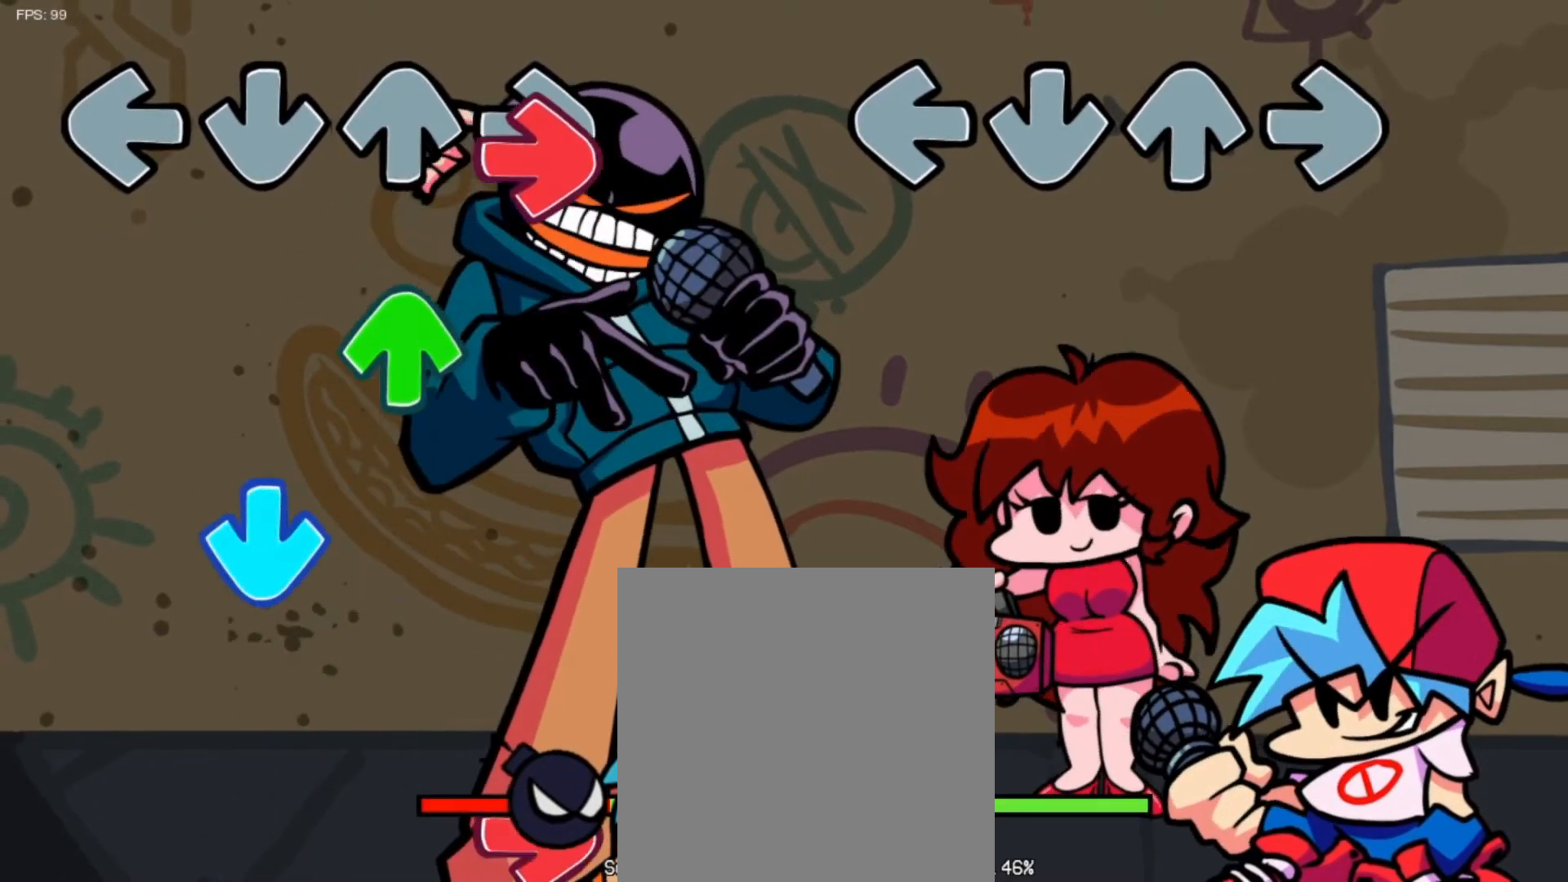
{"buttons": [], "left_stick": "center", "events": [[84, "Y", "down"], [167, "Y", "up"], [292, "Y", "down"], [376, "Y", "up"]]}
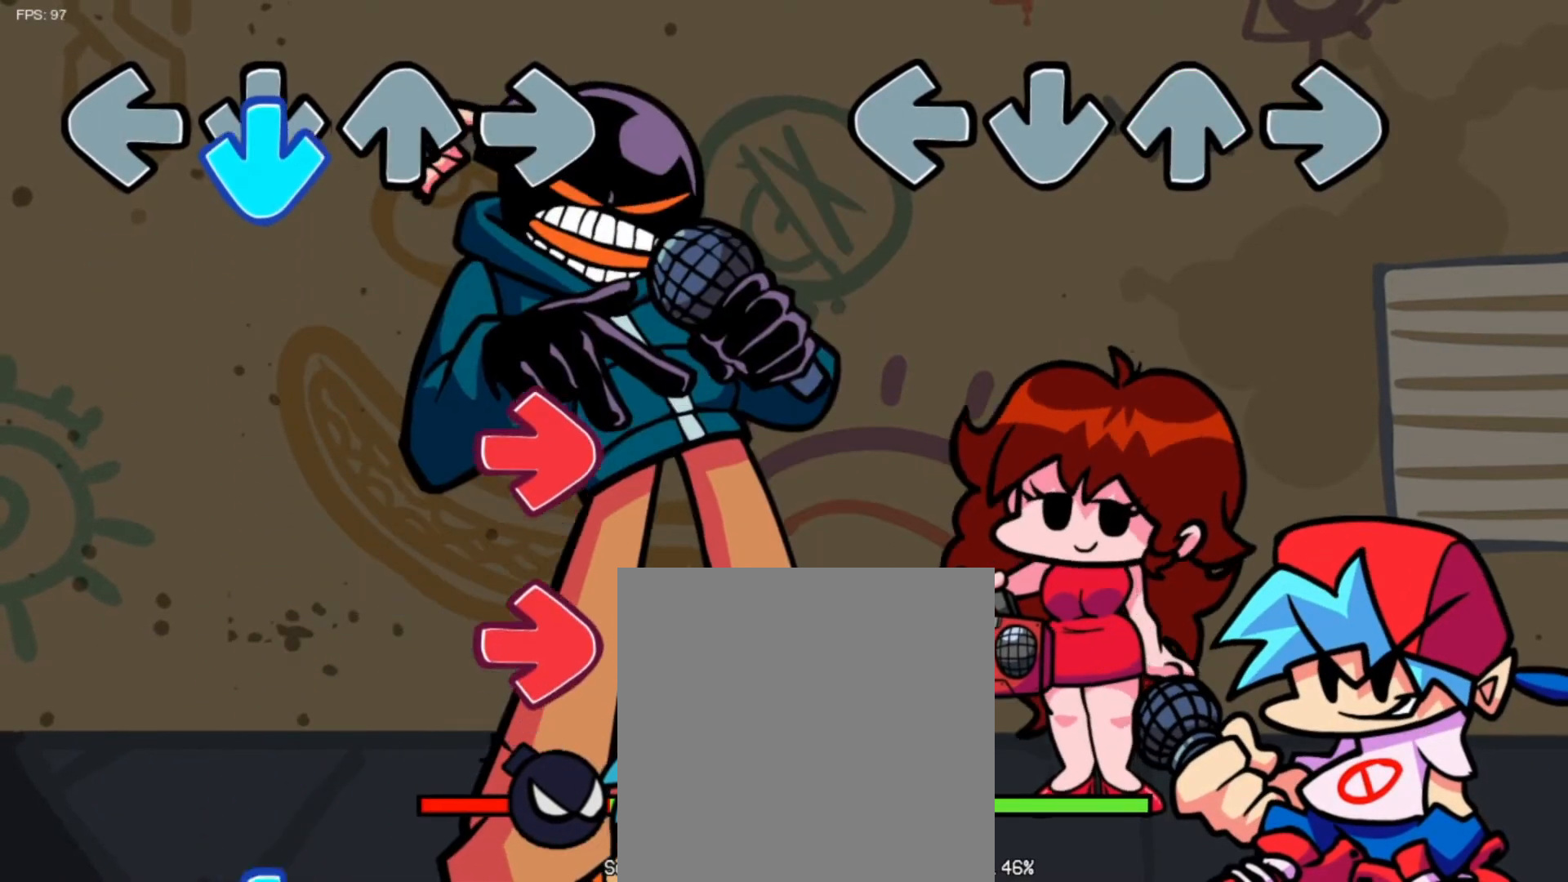
{"buttons": [], "left_stick": "center", "events": [[83, "A", "down"], [208, "A", "up"], [417, "A", "down"], [500, "A", "up"]]}
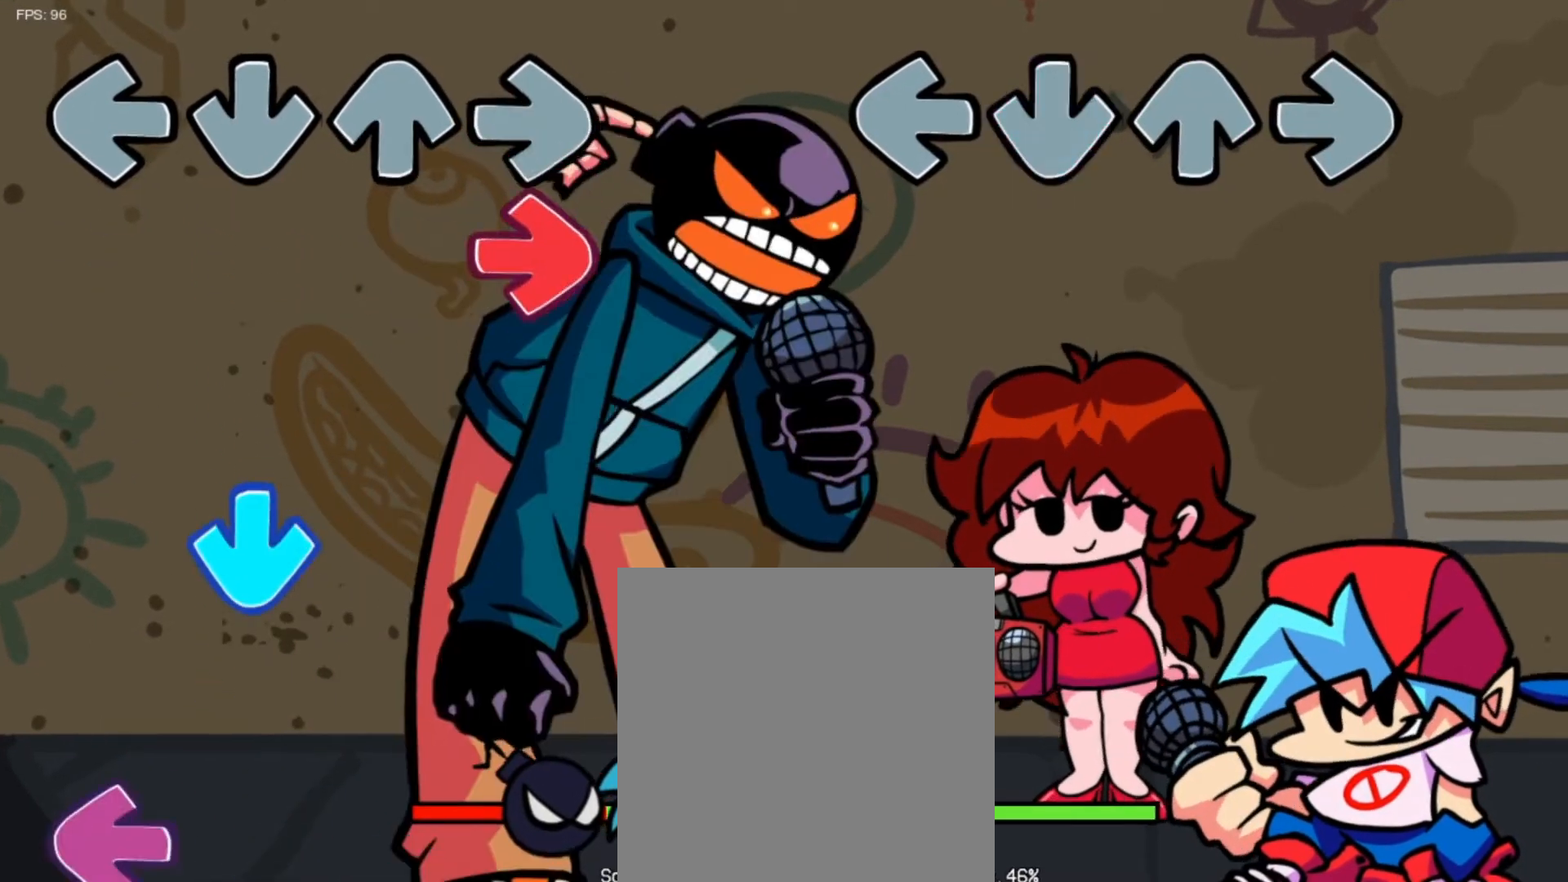
{"buttons": ["A"], "left_stick": "center", "events": [[125, "A", "down"], [251, "A", "up"], [459, "A", "down"]]}
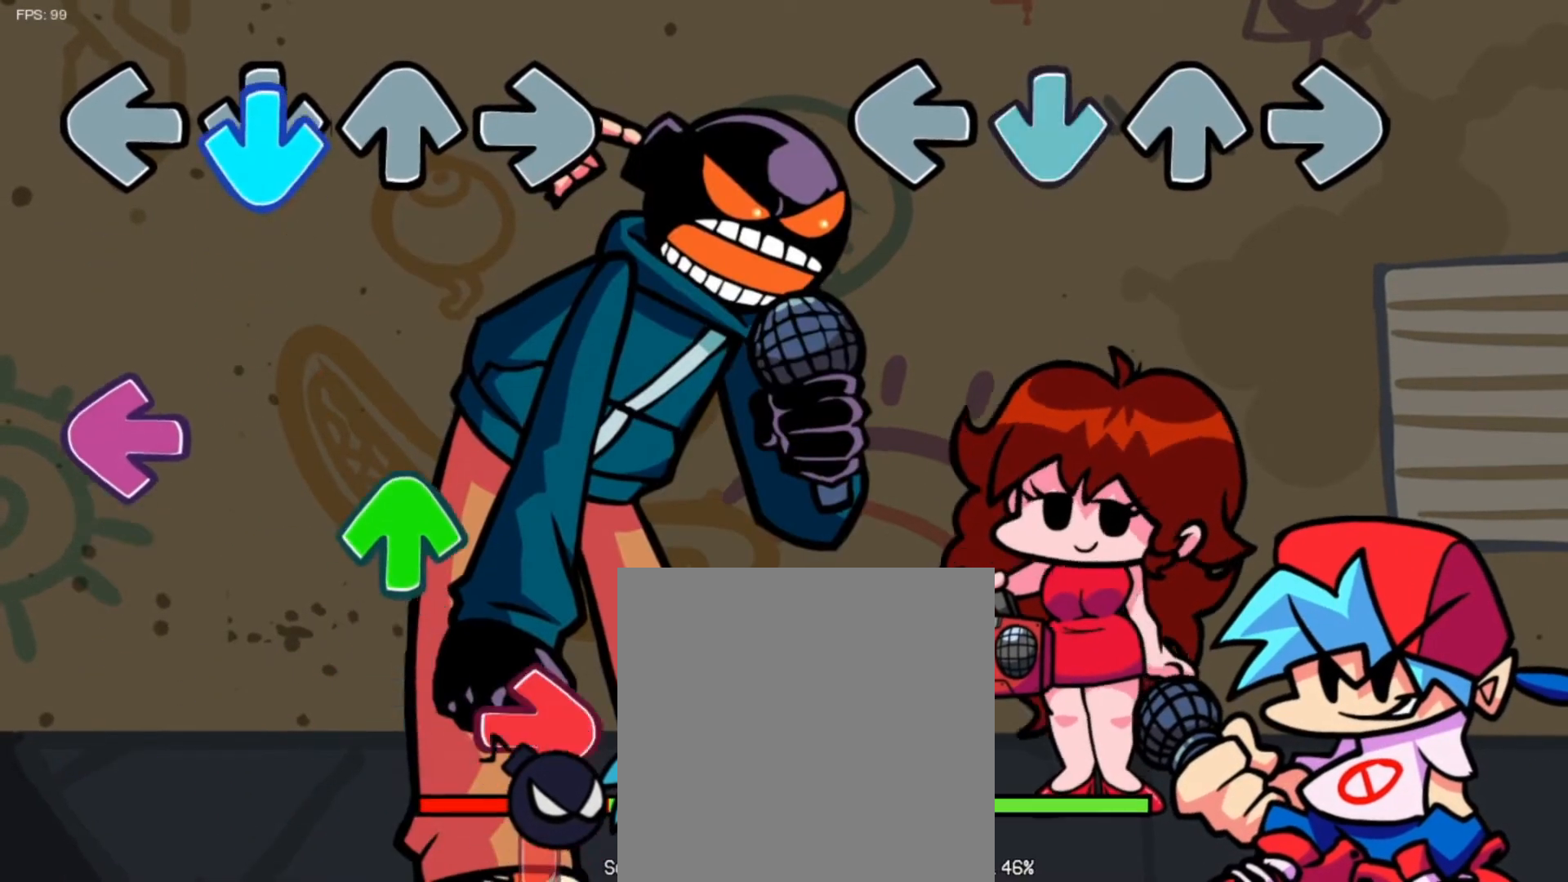
{"buttons": [], "left_stick": "center", "events": [[125, "A", "up"]]}
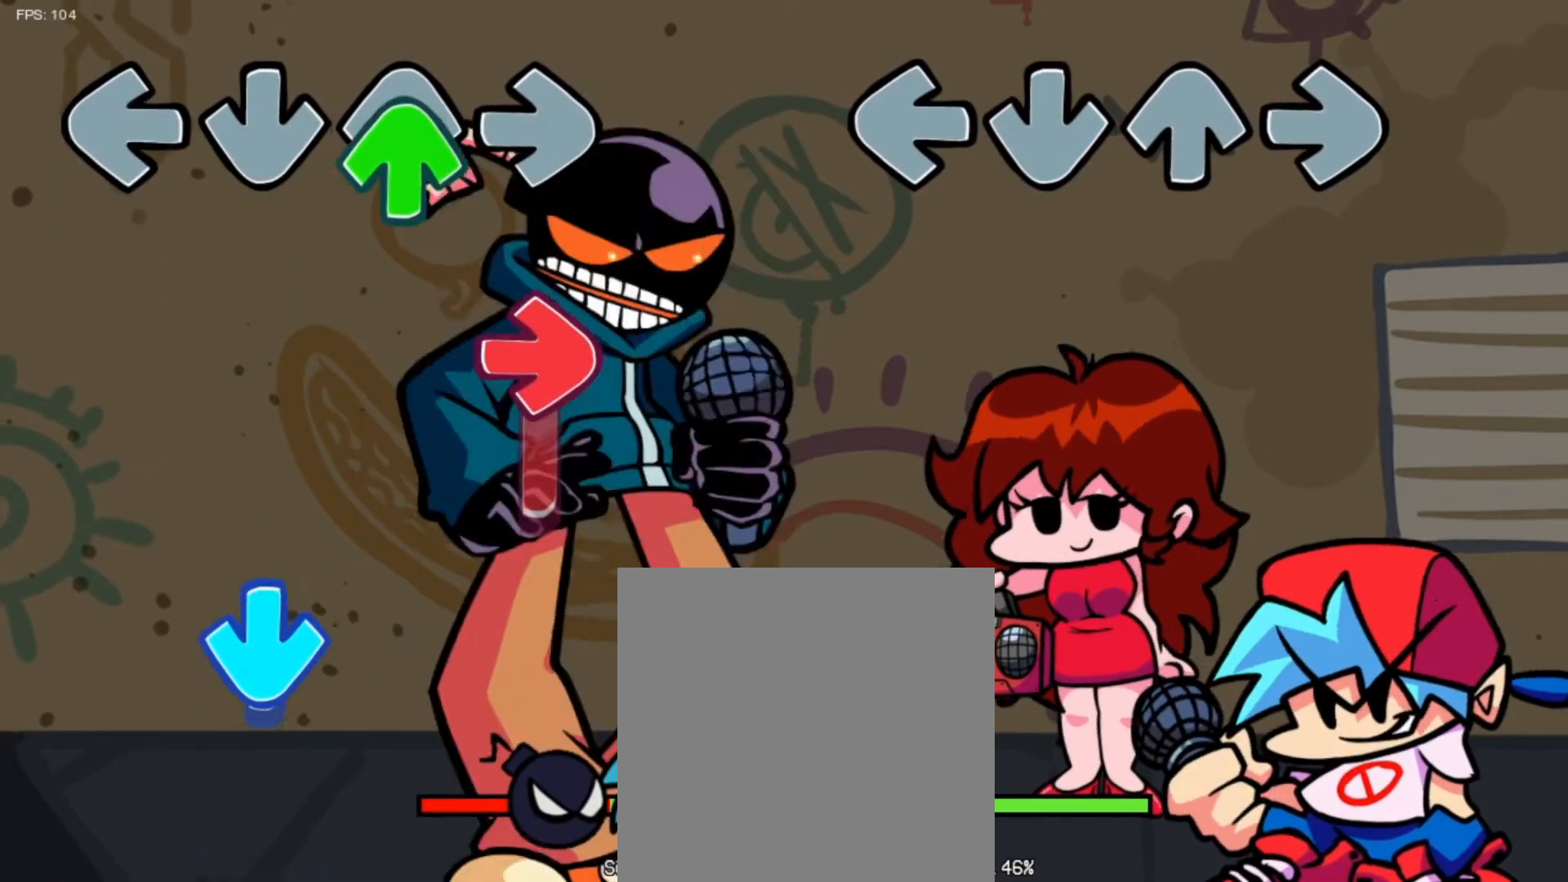
{"buttons": [], "left_stick": "center", "events": []}
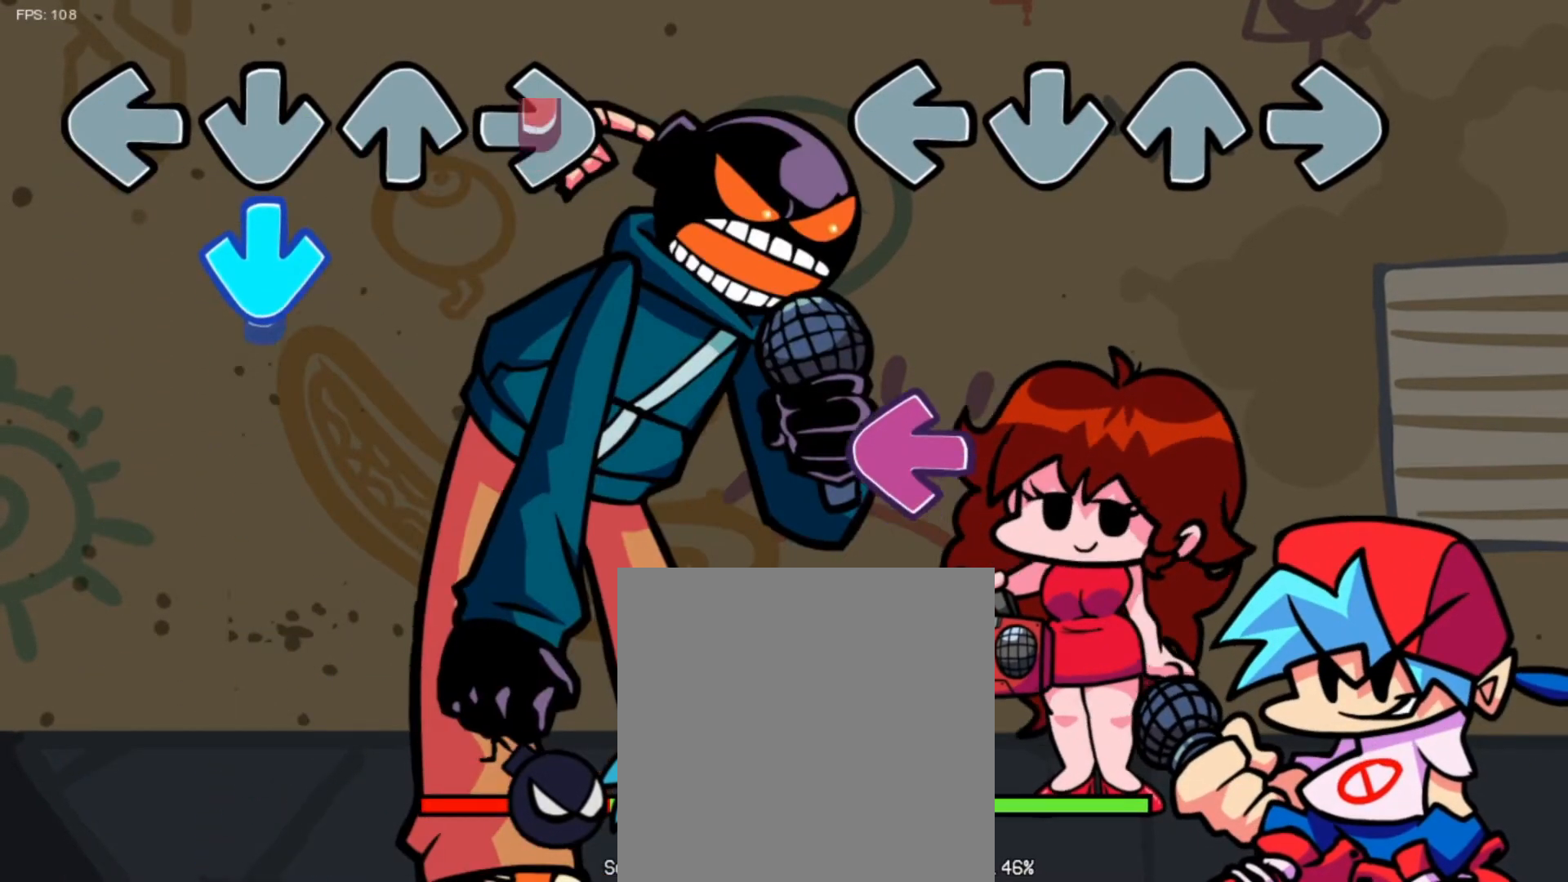
{"buttons": ["X"], "left_stick": "center", "events": [[459, "X", "down"]]}
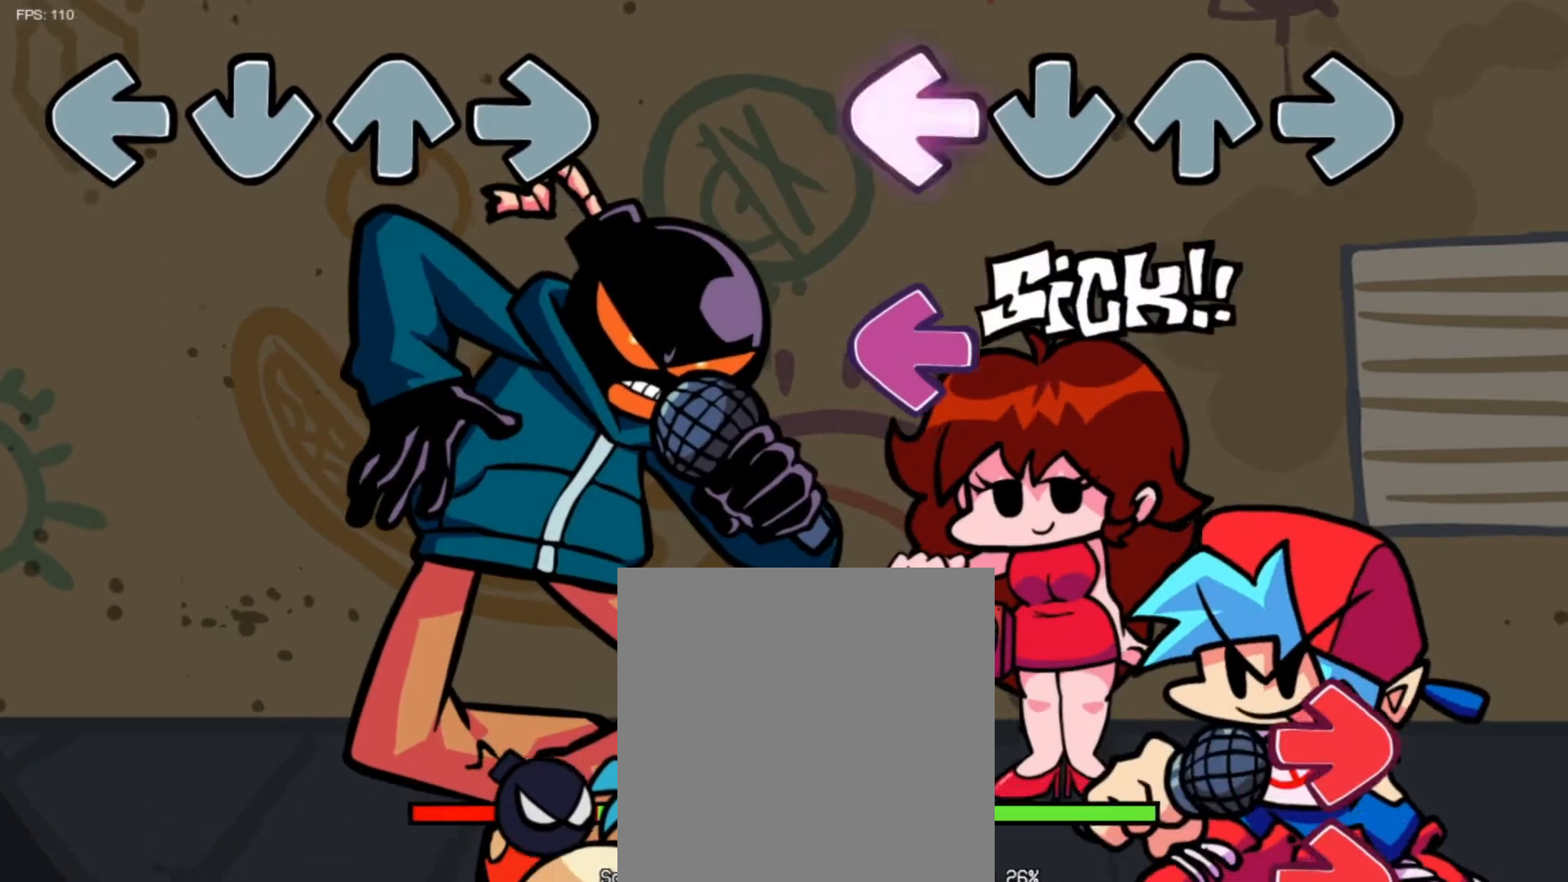
{"buttons": ["X"], "left_stick": "center", "events": [[84, "X", "up"], [376, "X", "down"]]}
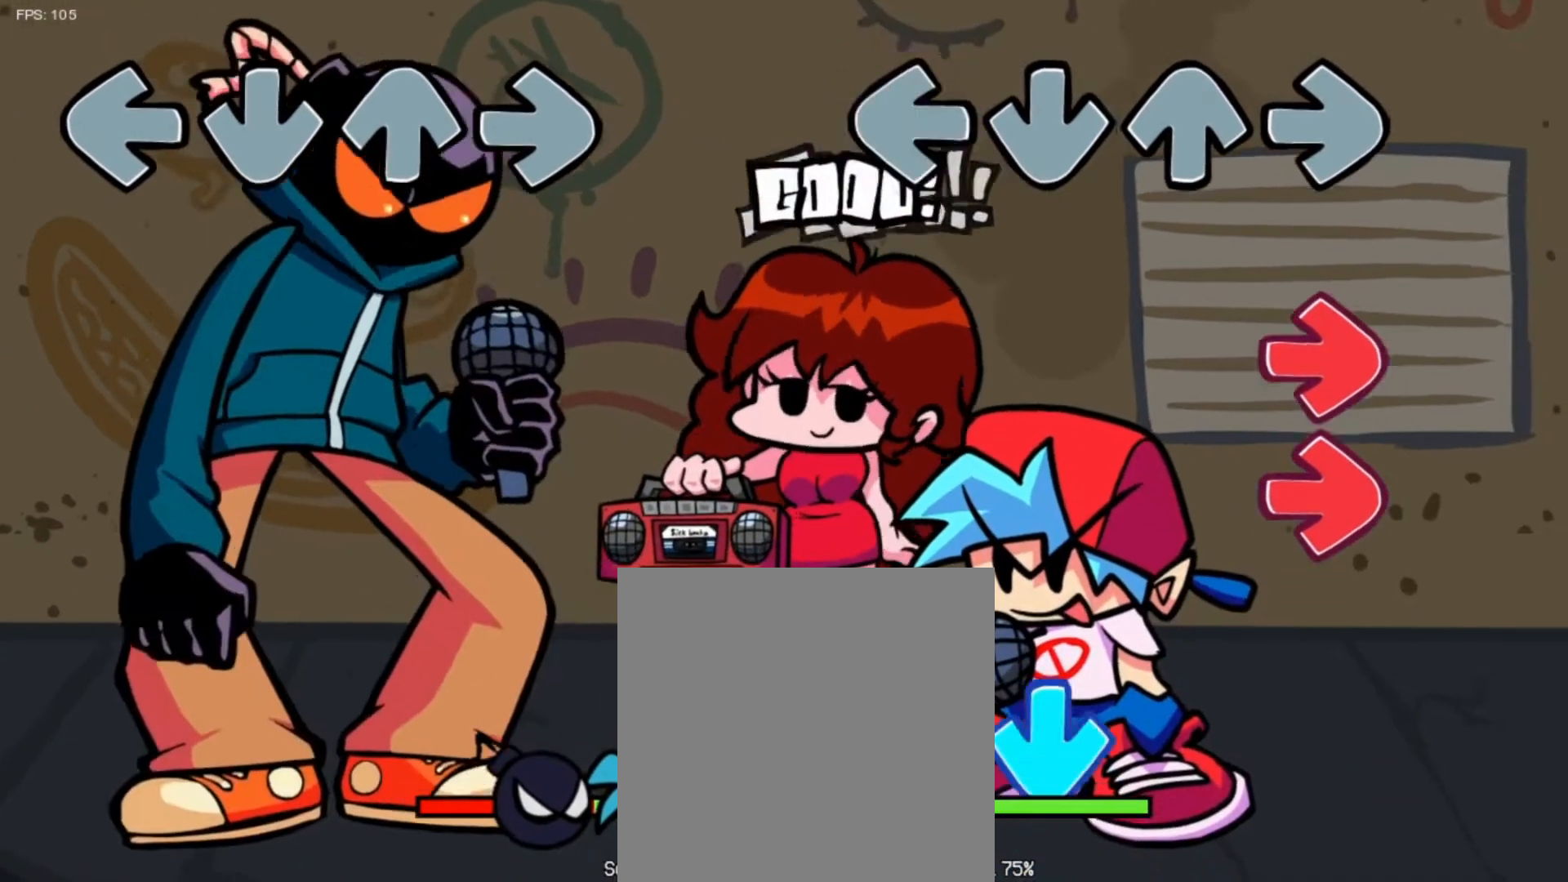
{"buttons": [], "left_stick": "center", "events": [[41, "X", "up"], [375, "B", "down"], [500, "B", "up"]]}
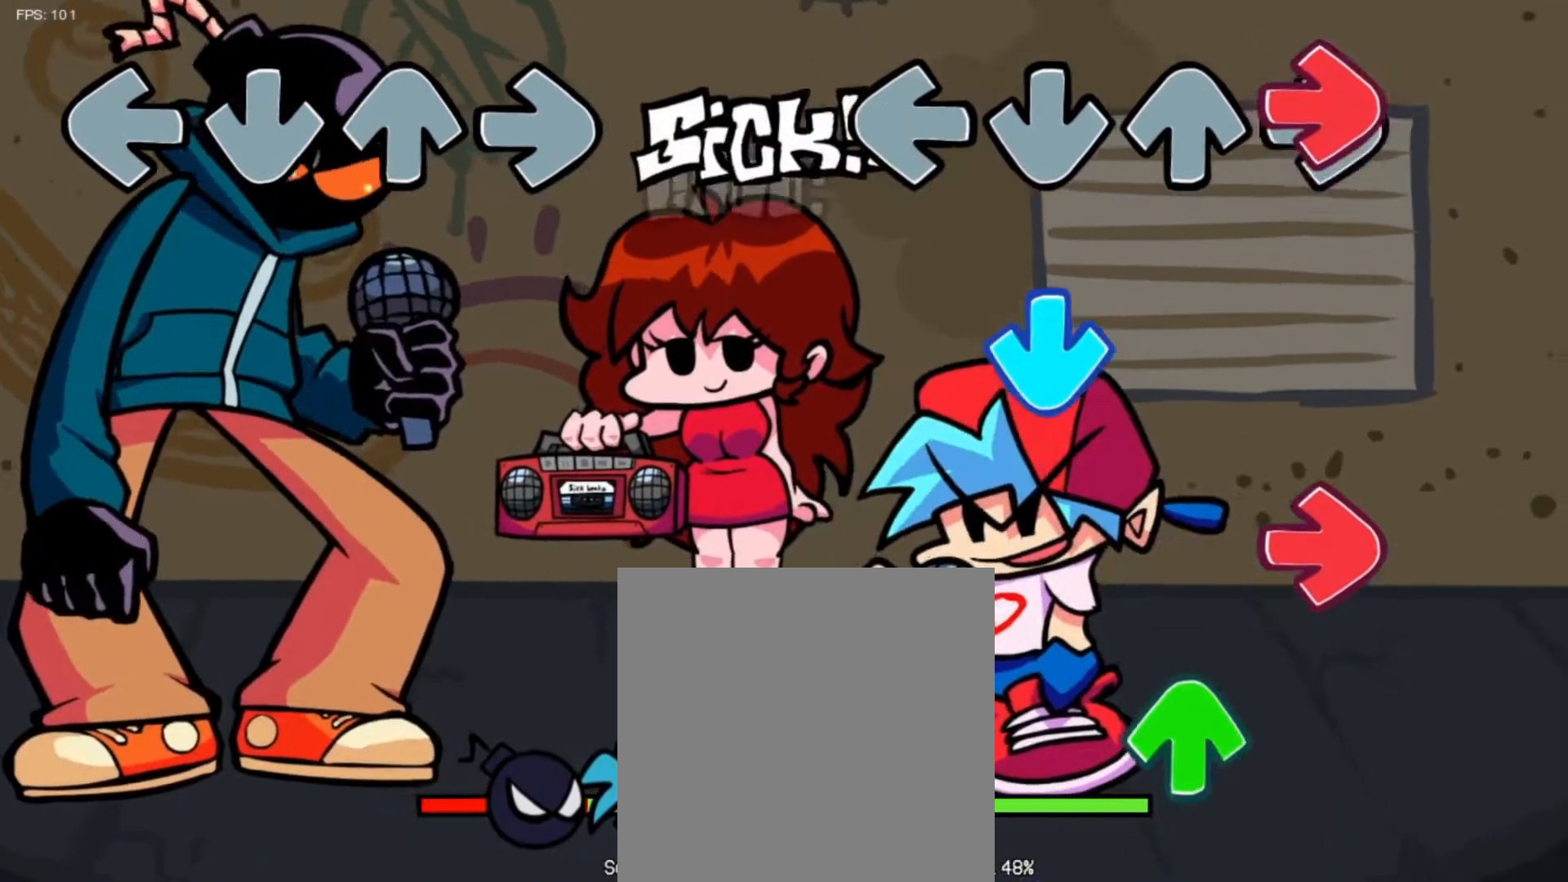
{"buttons": [], "left_stick": "center", "events": [[42, "B", "down"], [125, "B", "up"], [376, "A", "down"], [501, "A", "up"]]}
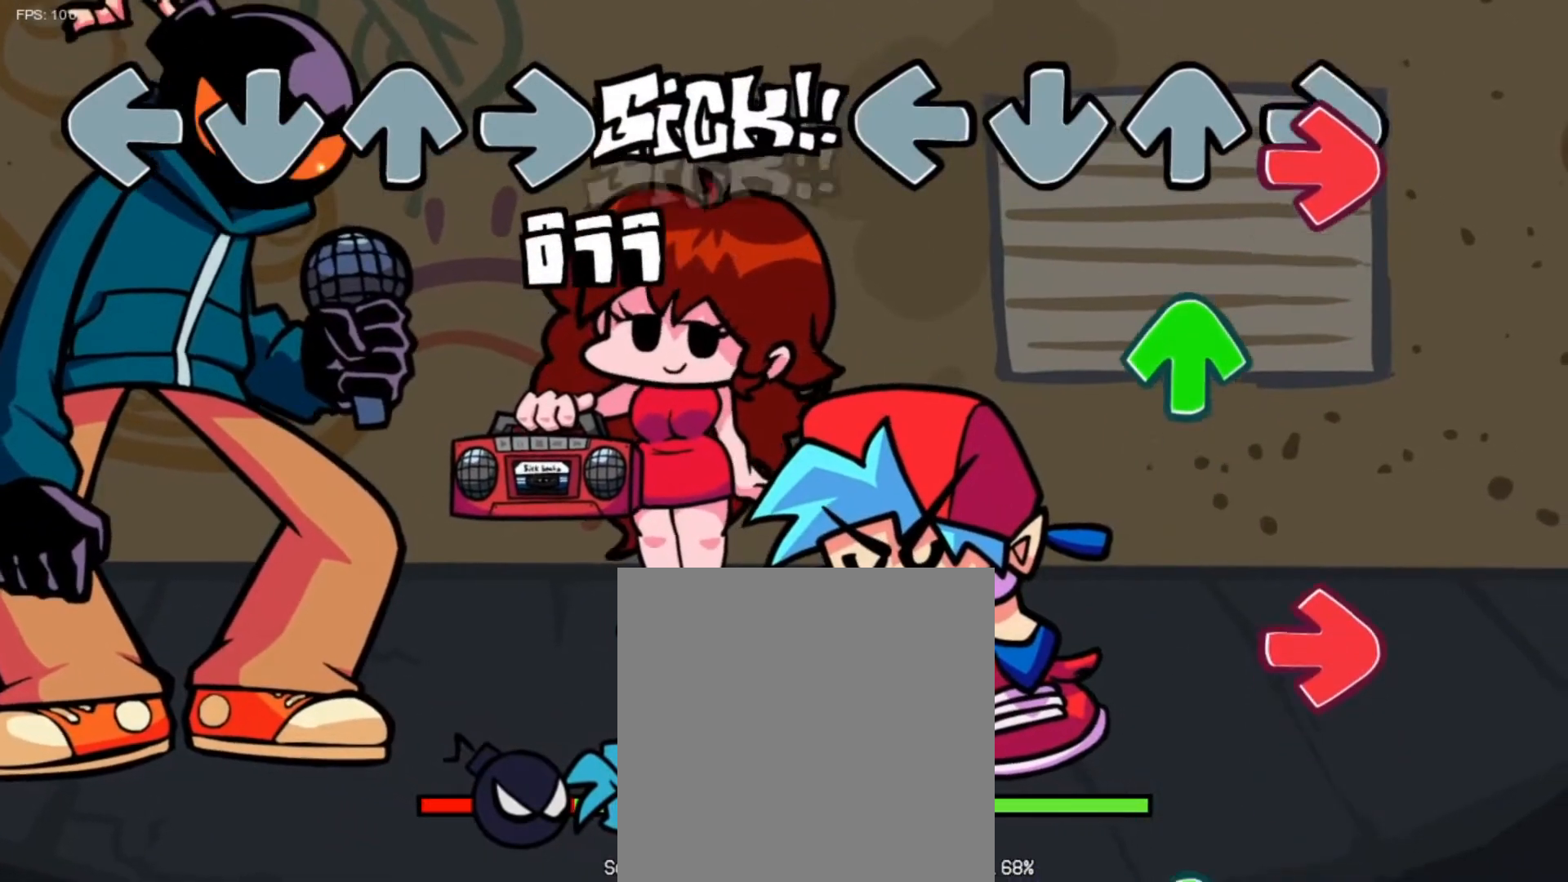
{"buttons": ["Y"], "left_stick": "center", "events": [[208, "B", "down"], [333, "B", "up"], [459, "Y", "down"]]}
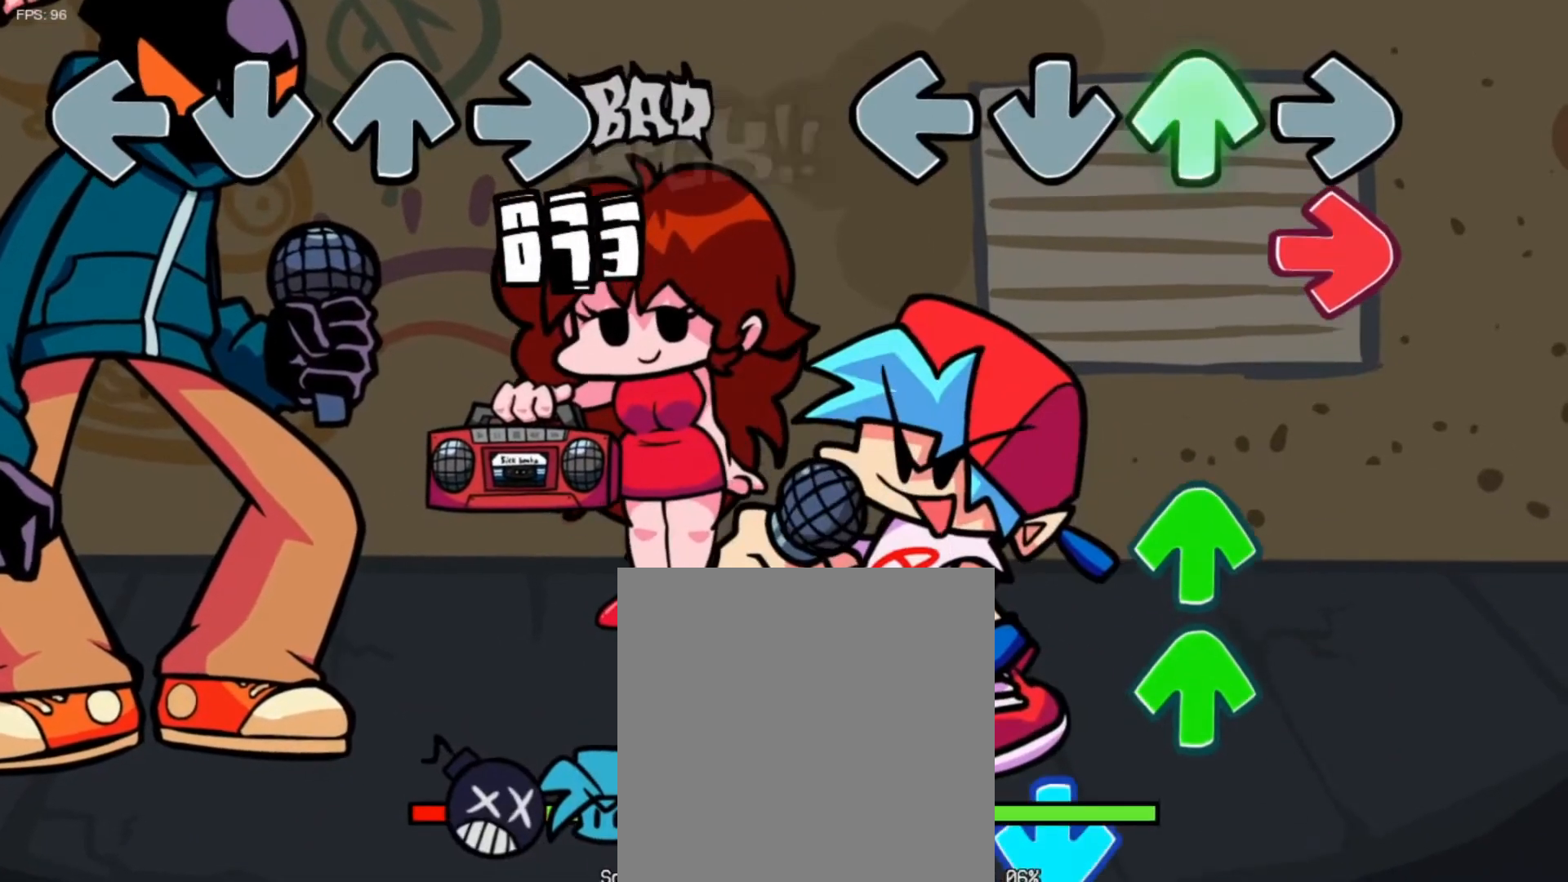
{"buttons": [], "left_stick": "center", "events": [[84, "Y", "up"], [292, "B", "down"], [417, "B", "up"]]}
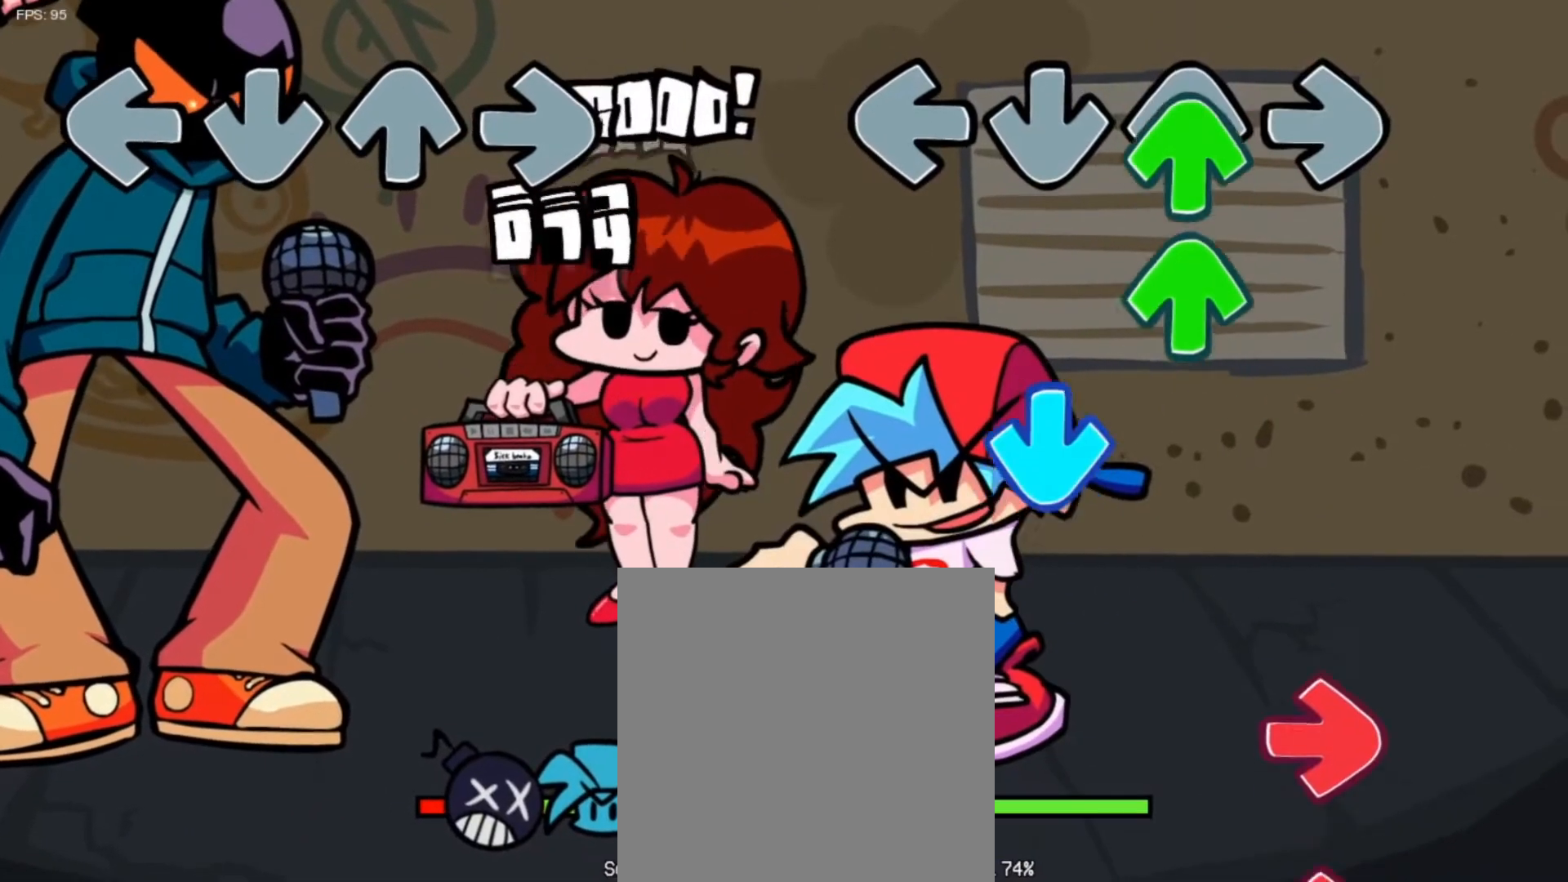
{"buttons": [], "left_stick": "center", "events": [[125, "Y", "down"], [208, "Y", "up"], [292, "Y", "down"], [417, "Y", "up"]]}
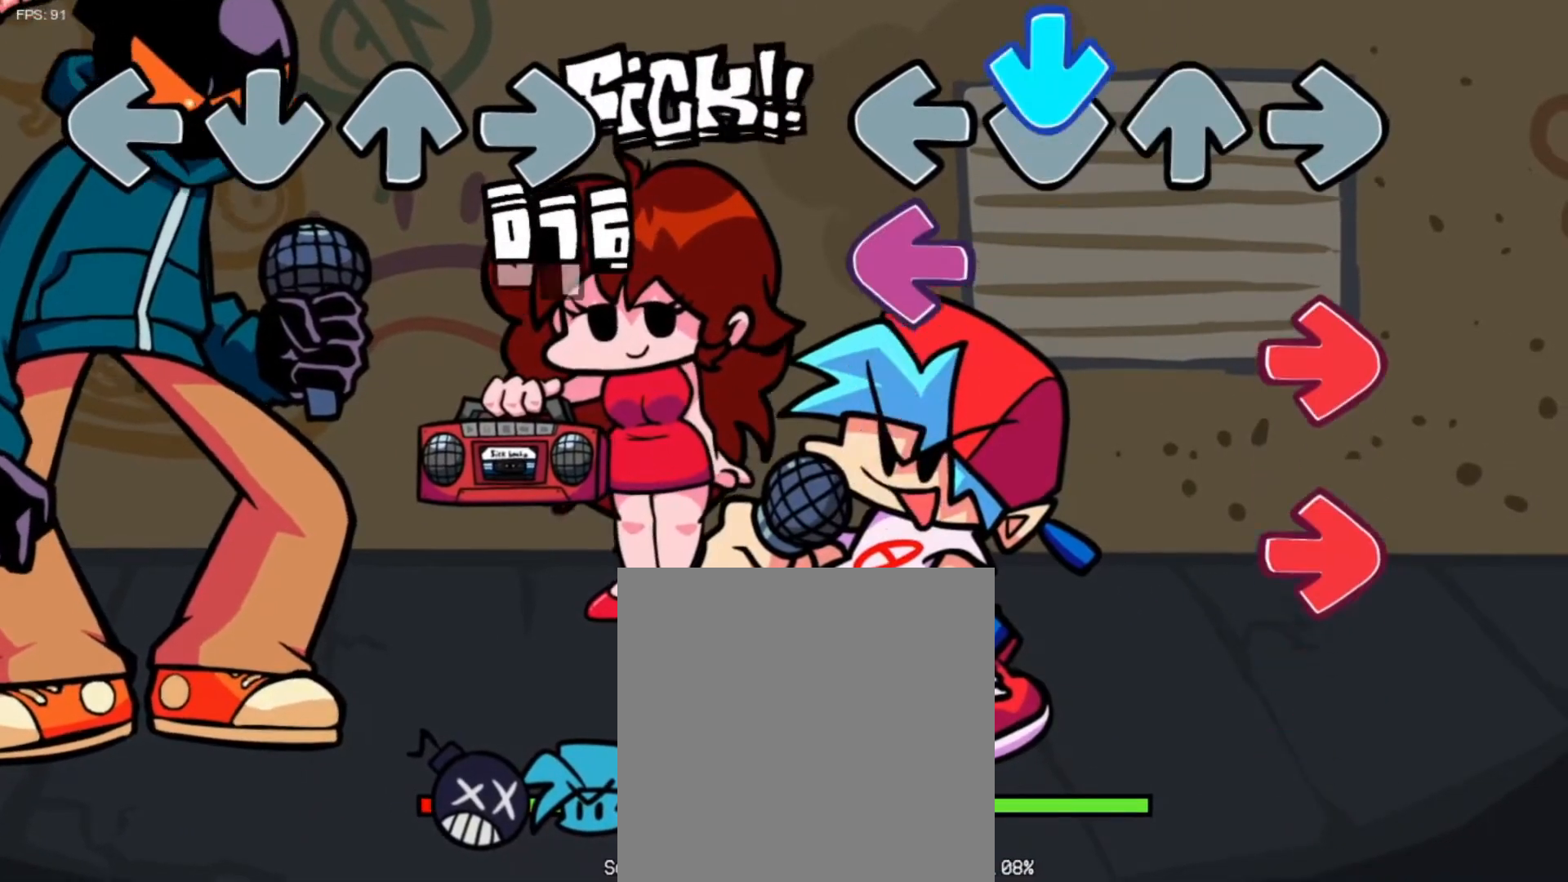
{"buttons": ["A"], "left_stick": "center", "events": [[42, "X", "down"], [167, "X", "up"], [376, "A", "down"]]}
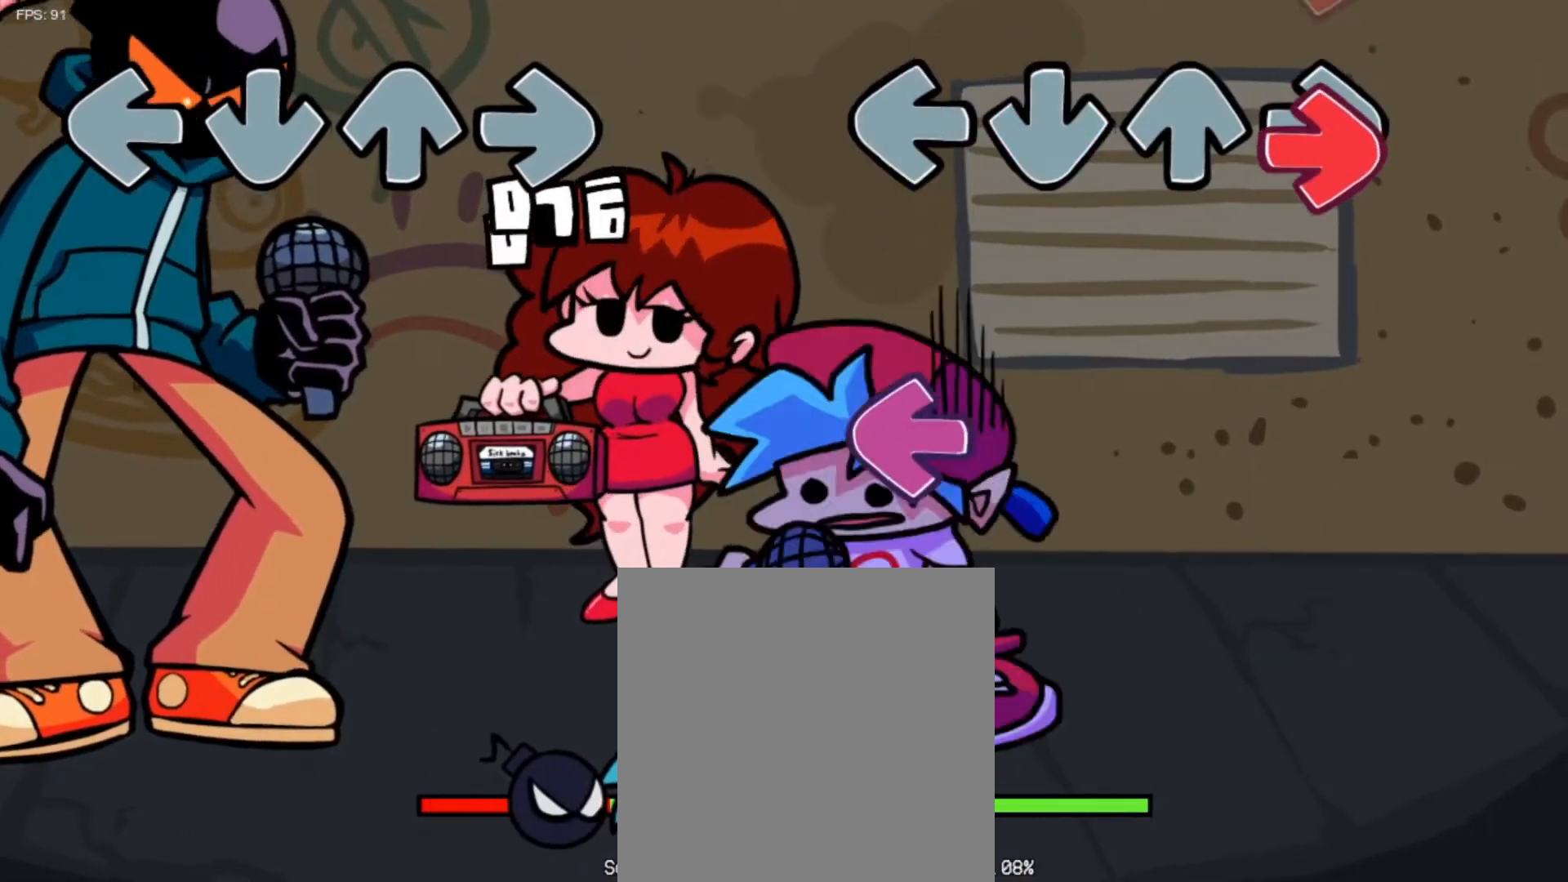
{"buttons": [], "left_stick": "center", "events": [[42, "A", "up"], [208, "A", "down"], [333, "A", "up"]]}
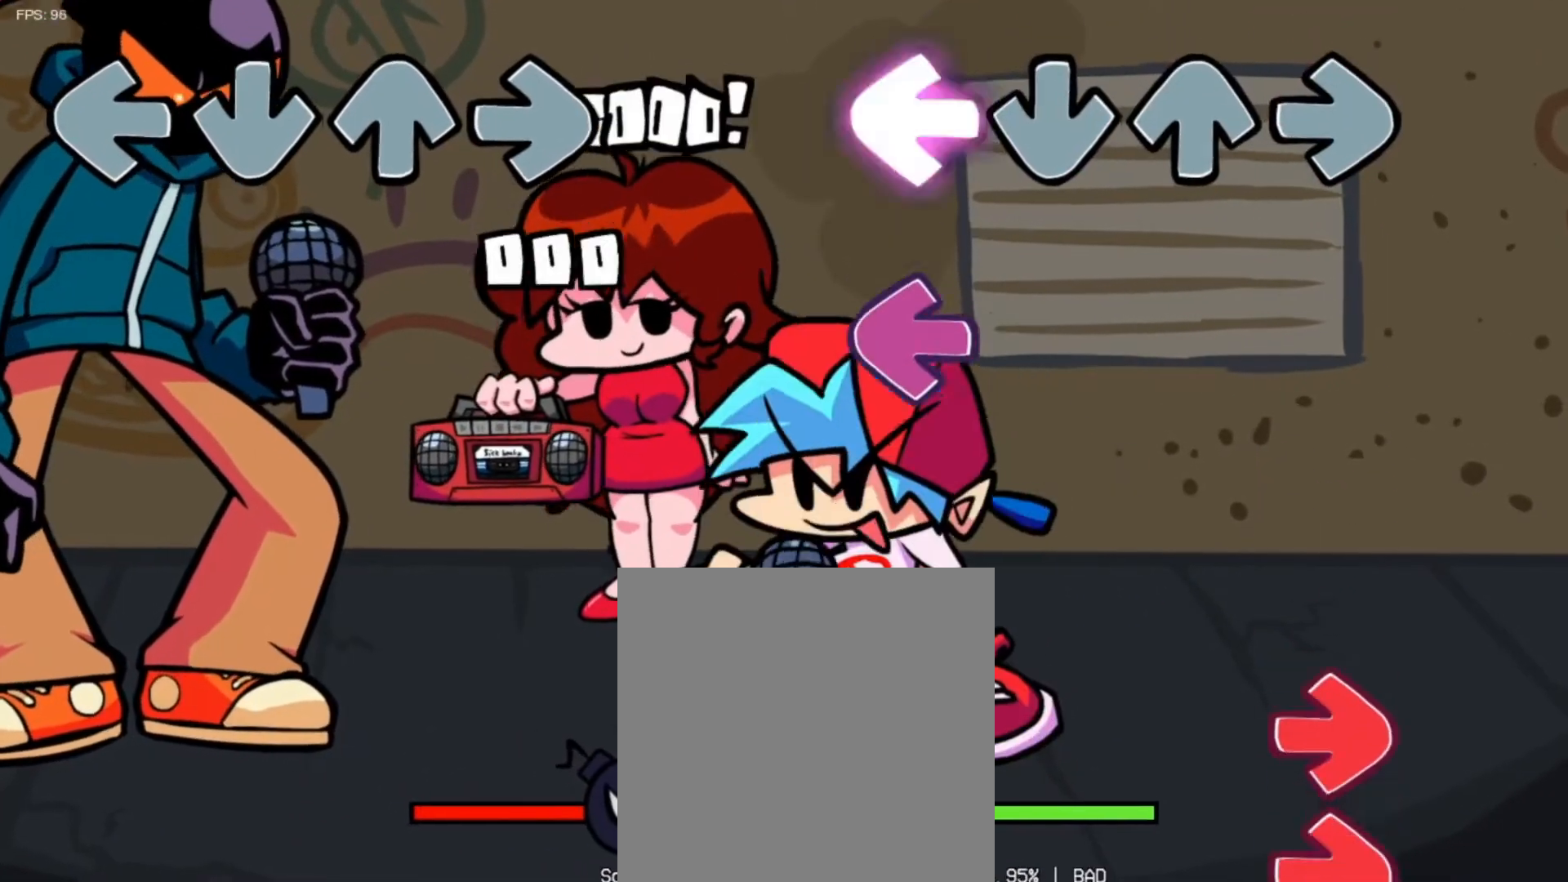
{"buttons": [], "left_stick": "center", "events": [[42, "X", "down"], [125, "X", "up"], [167, "X", "down"], [292, "X", "up"], [376, "X", "down"], [459, "X", "up"]]}
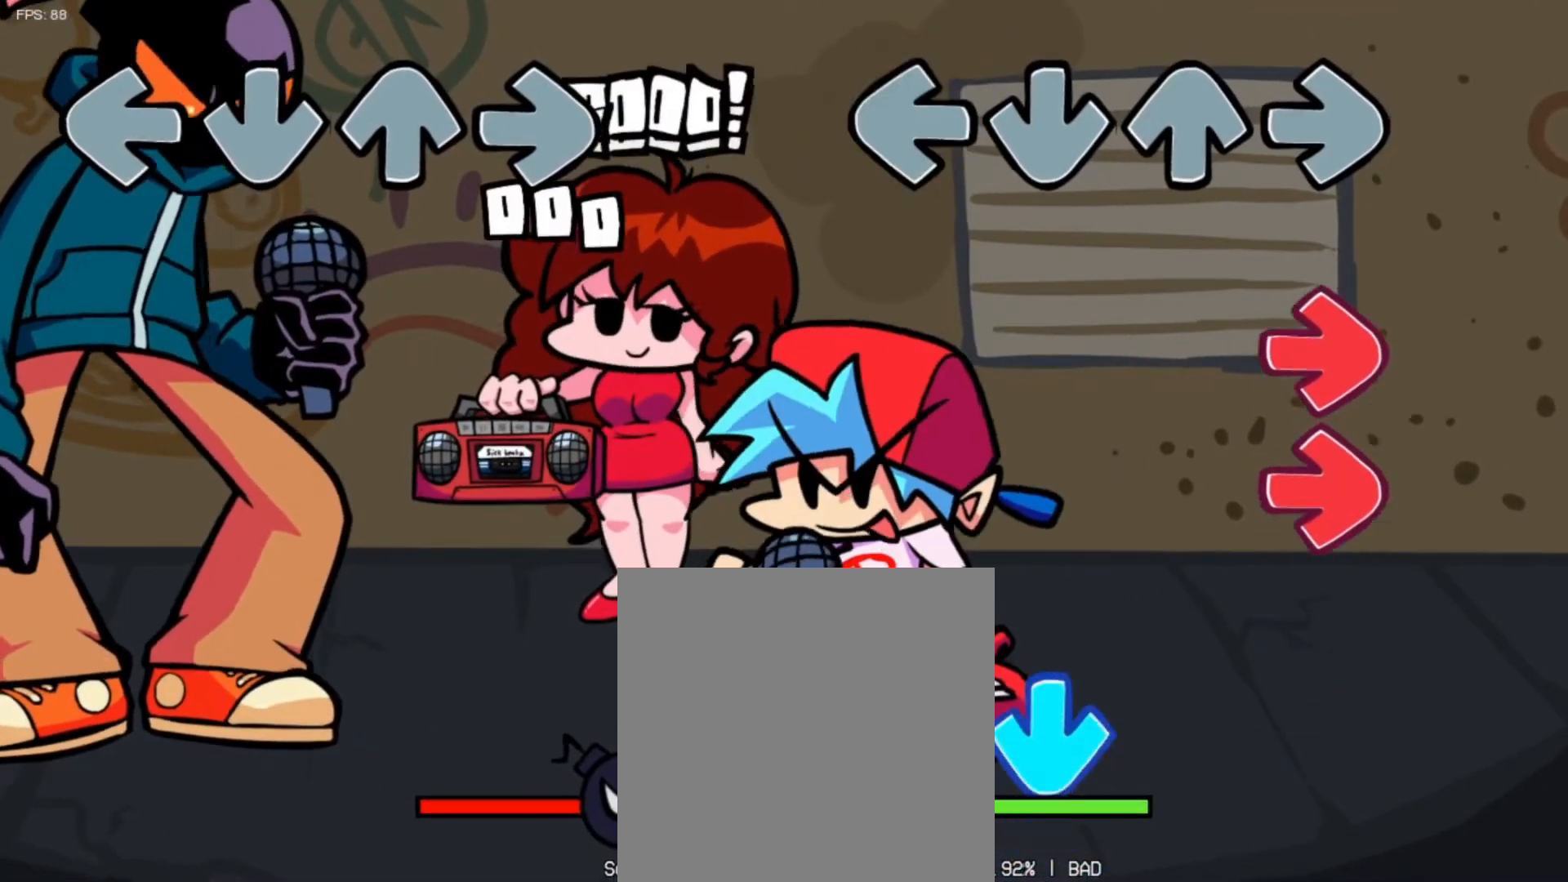
{"buttons": [], "left_stick": "center", "events": [[333, "B", "down"], [417, "B", "up"]]}
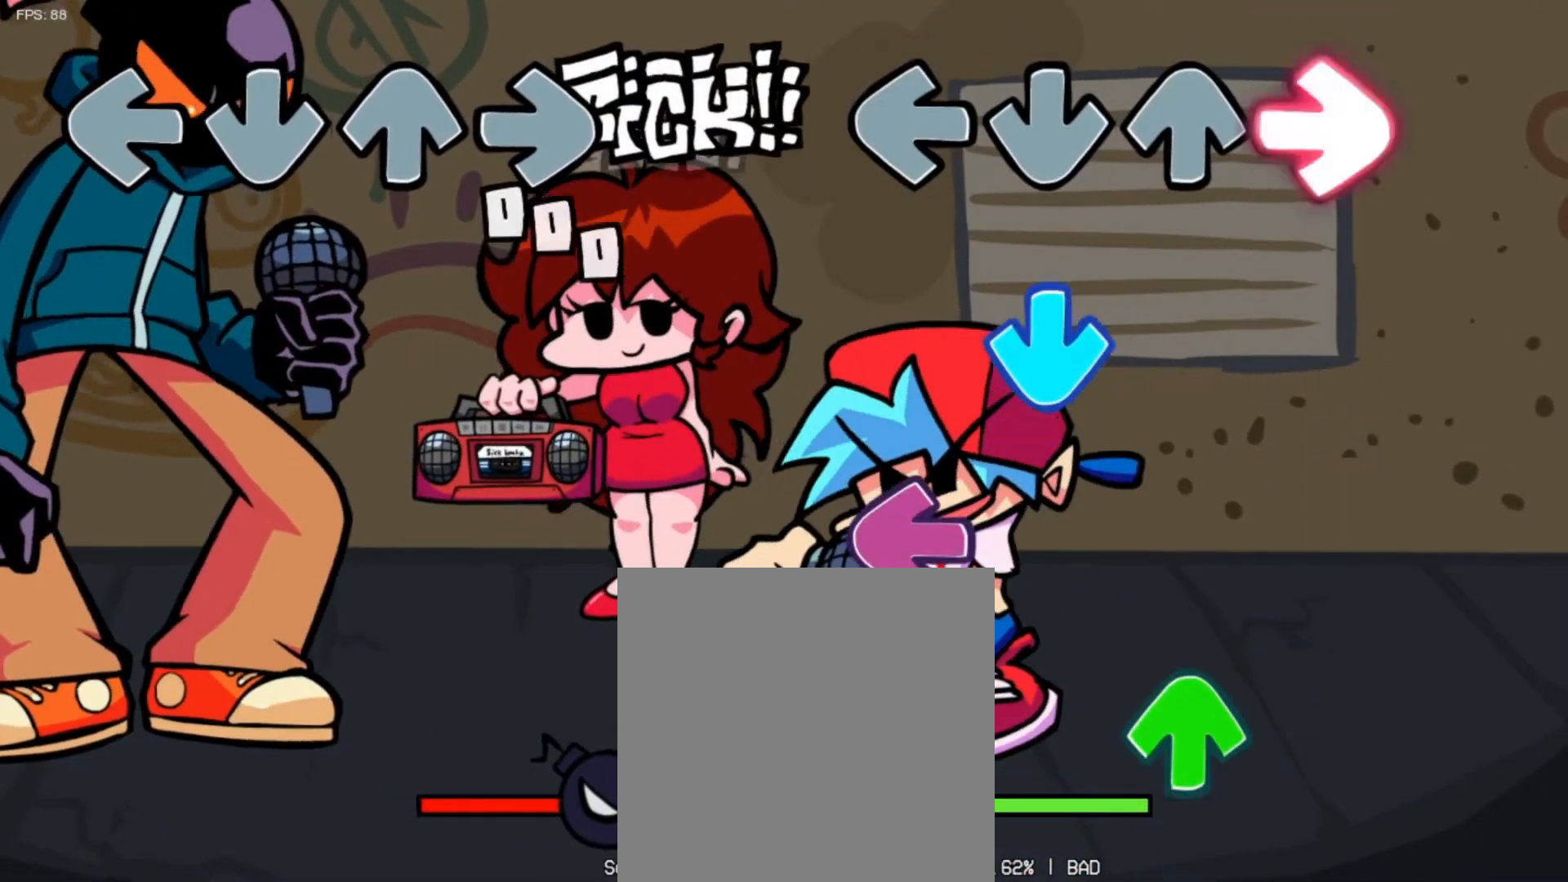
{"buttons": [], "left_stick": "center", "events": [[42, "B", "down"], [167, "B", "up"], [292, "A", "down"], [501, "A", "up"]]}
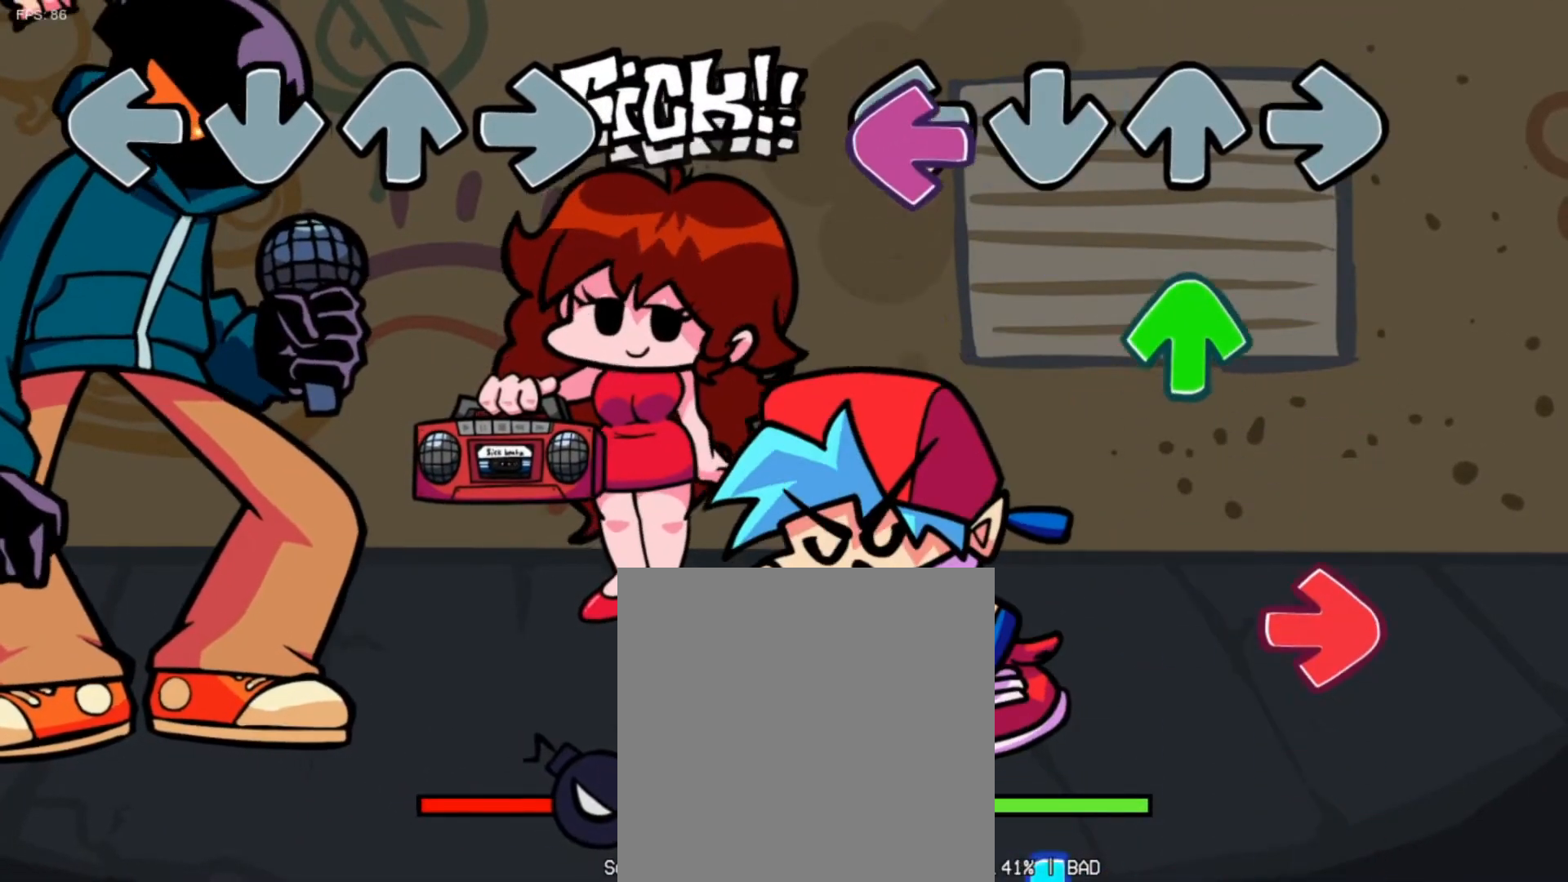
{"buttons": ["Y"], "left_stick": "center", "events": [[167, "X", "down"], [292, "X", "up"], [459, "Y", "down"]]}
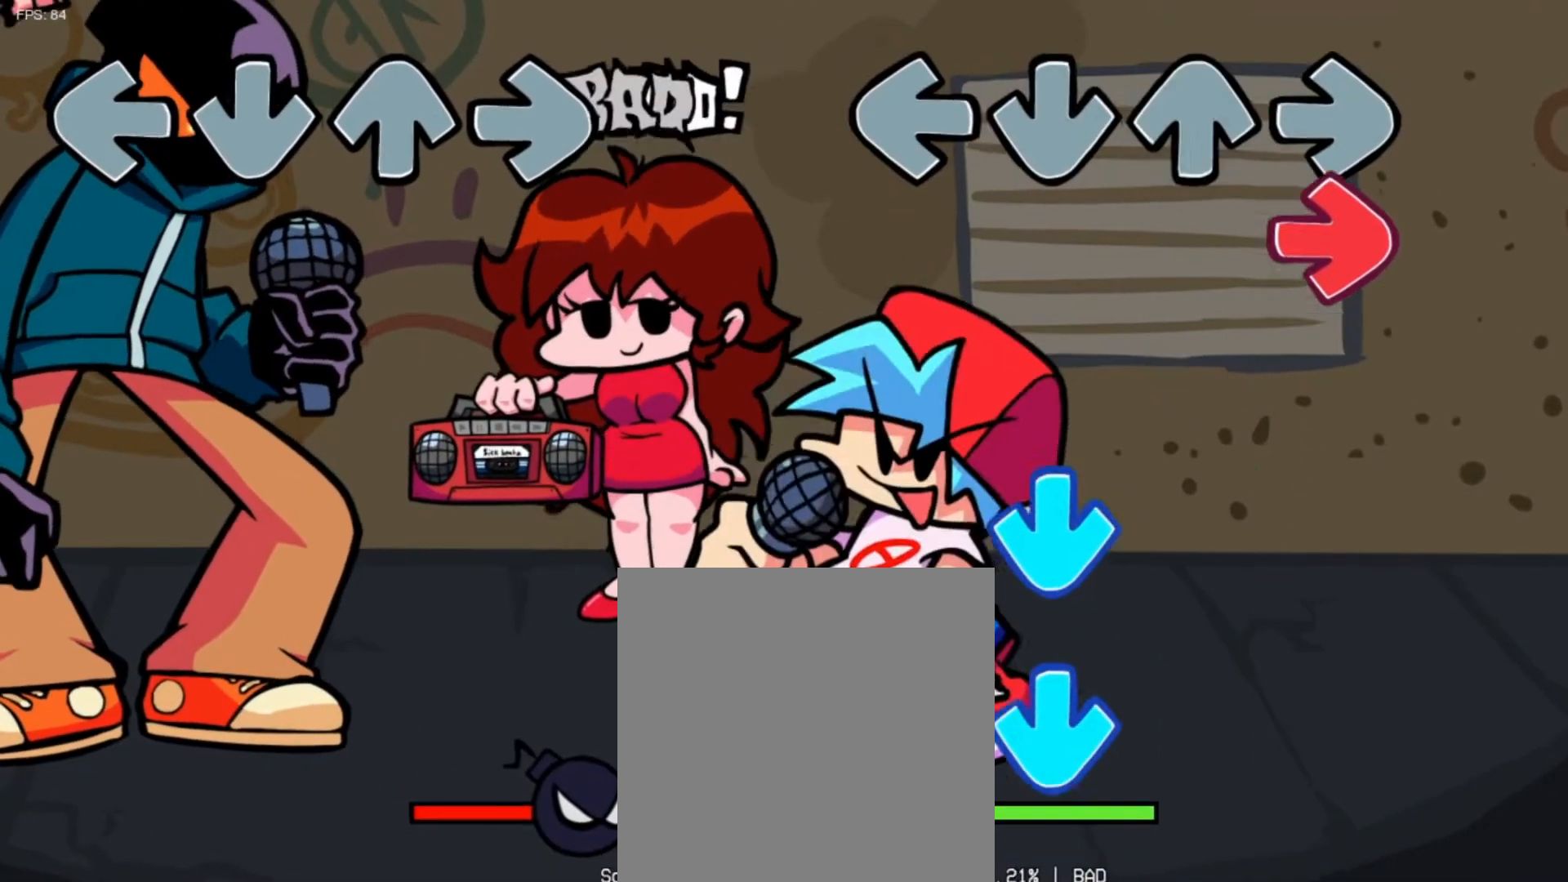
{"buttons": [], "left_stick": "center", "events": [[84, "Y", "up"], [251, "B", "down"], [417, "B", "up"]]}
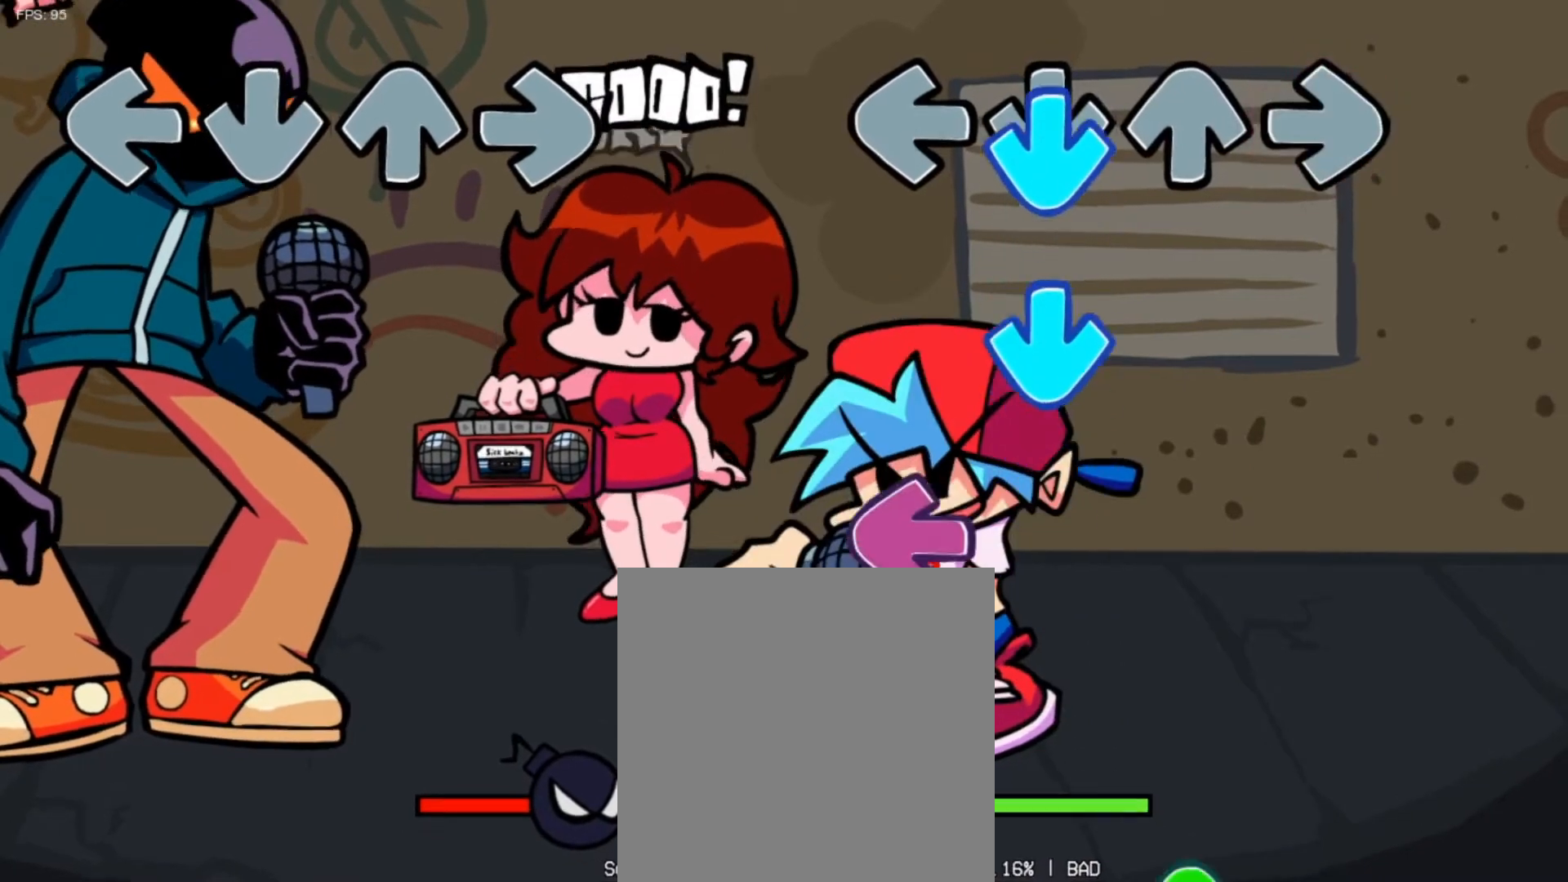
{"buttons": [], "left_stick": "center", "events": [[83, "A", "down"], [250, "A", "up"], [333, "A", "down"], [417, "A", "up"]]}